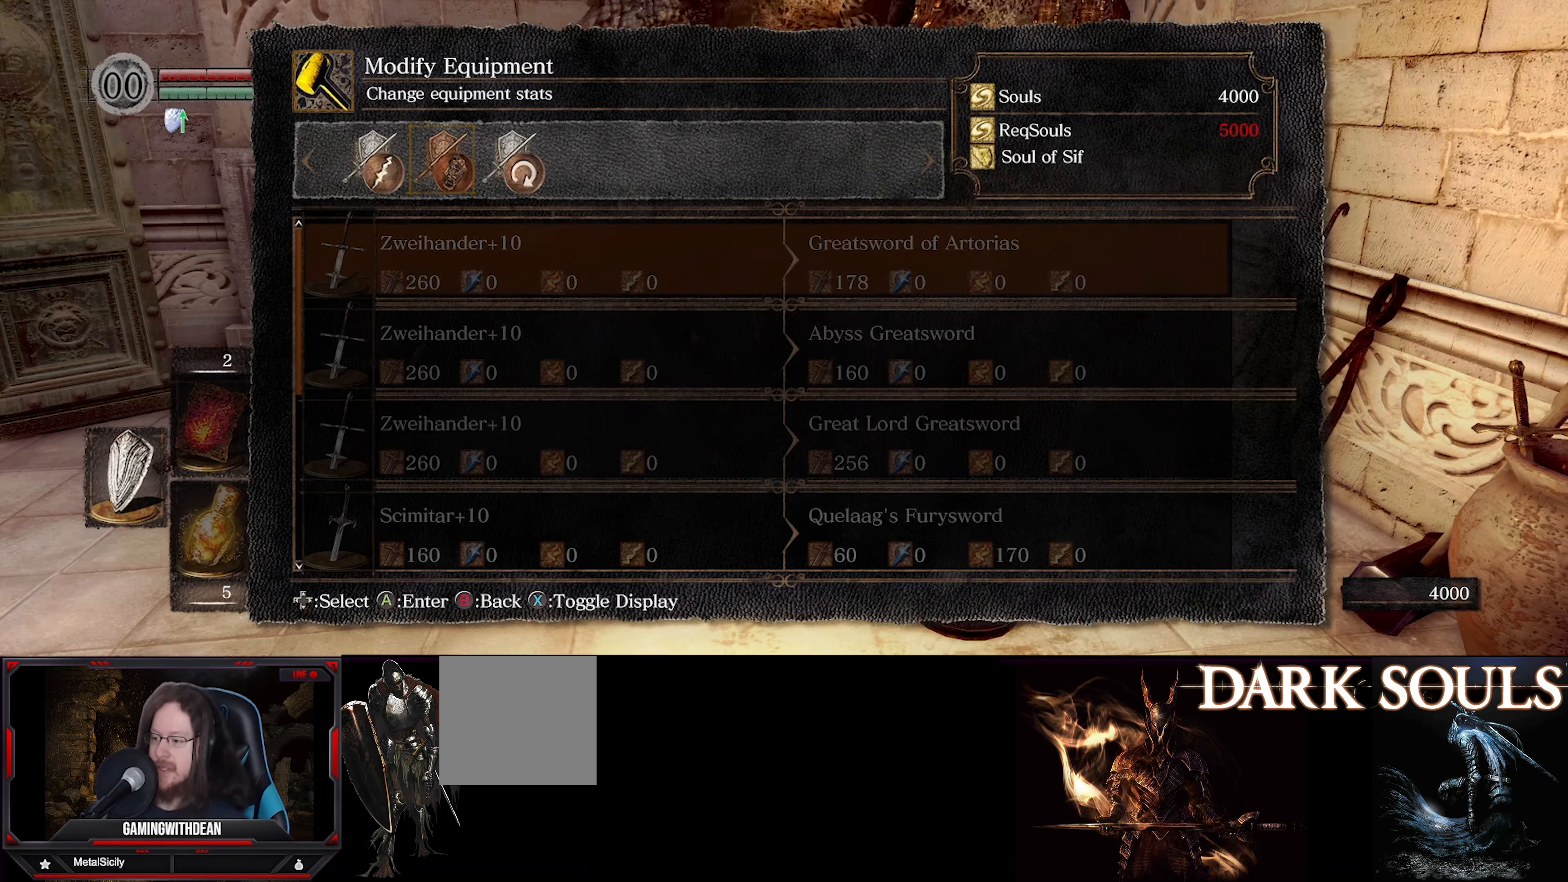
Gameplay with a controller (Xbox layout); each line is a JSON object with the inputs held at the frame after it. "events" lists button and stick changes between this image and that frame as [ms after this image, input, new state], when the widget could be followed in between. Not read: L3 R3.
{"buttons": [], "left_stick": "center", "right_stick": "center", "events": [[416, "B", "down"], [500, "B", "up"]]}
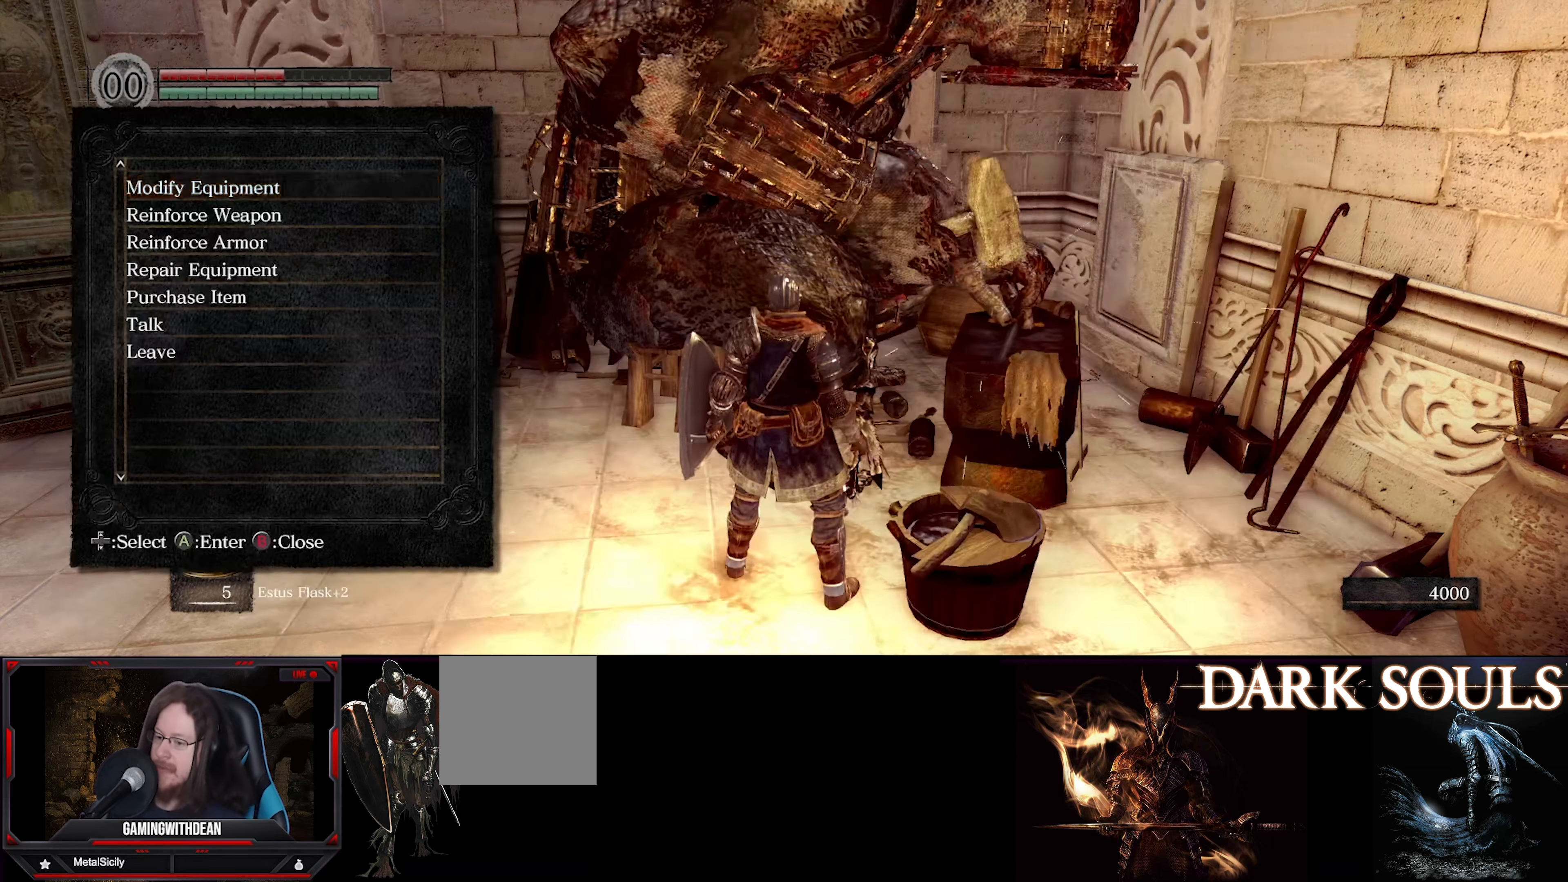
{"buttons": [], "left_stick": "center", "right_stick": "left", "events": [[116, "B", "down"], [217, "B", "up"], [467, "right_stick", "left"]]}
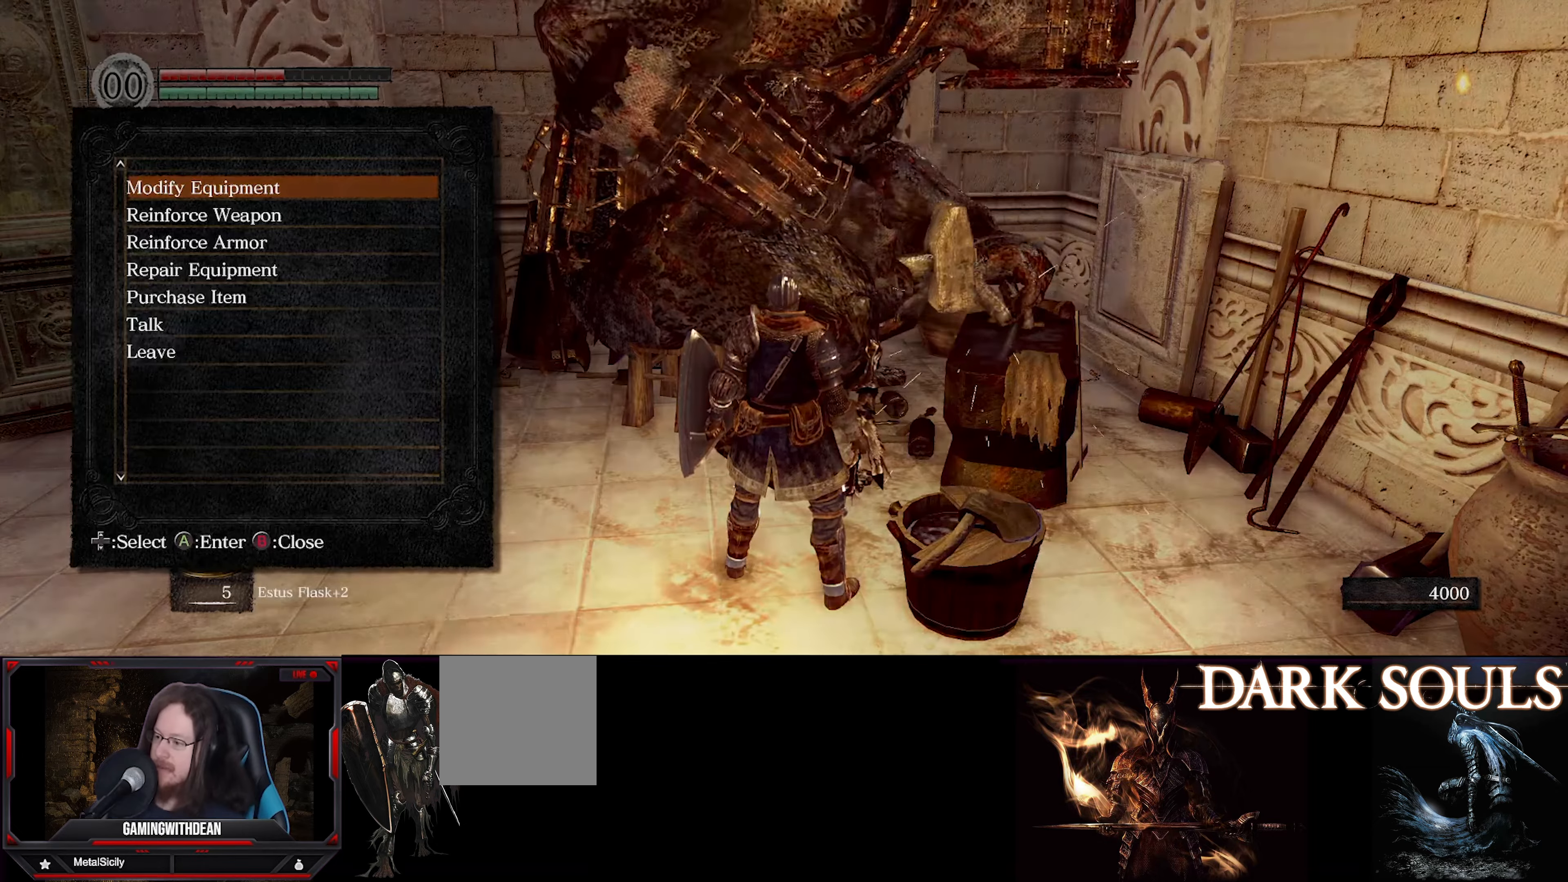
{"buttons": ["B"], "left_stick": "center", "right_stick": "center", "events": [[333, "right_stick", "center"], [450, "B", "down"]]}
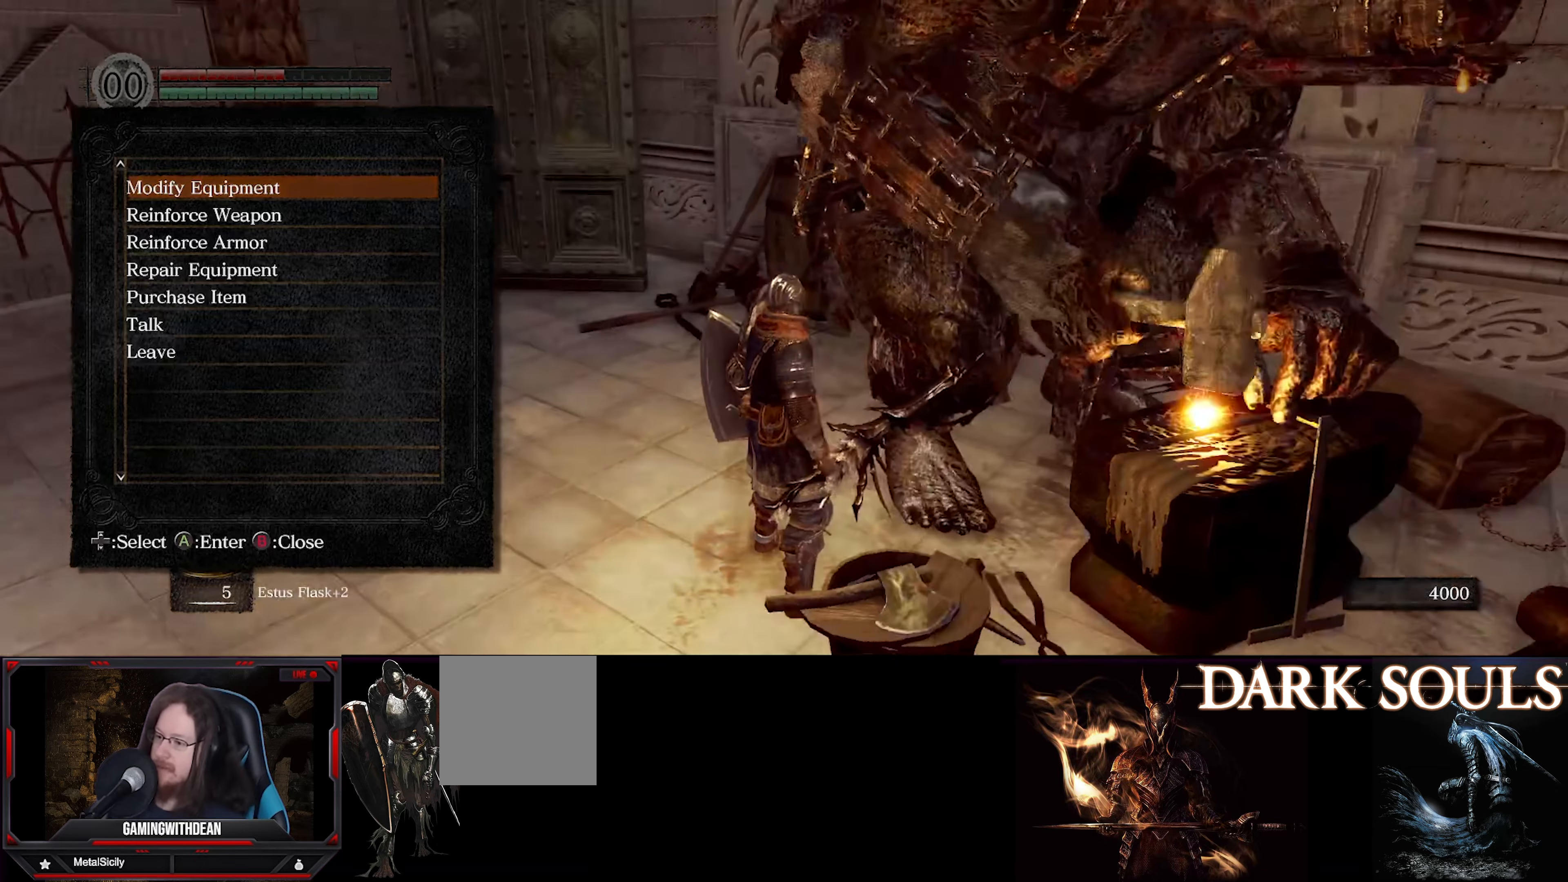
{"buttons": [], "left_stick": "up-left", "right_stick": "left", "events": [[33, "B", "up"], [167, "left_stick", "left"], [233, "left_stick", "up-left"], [300, "right_stick", "left"]]}
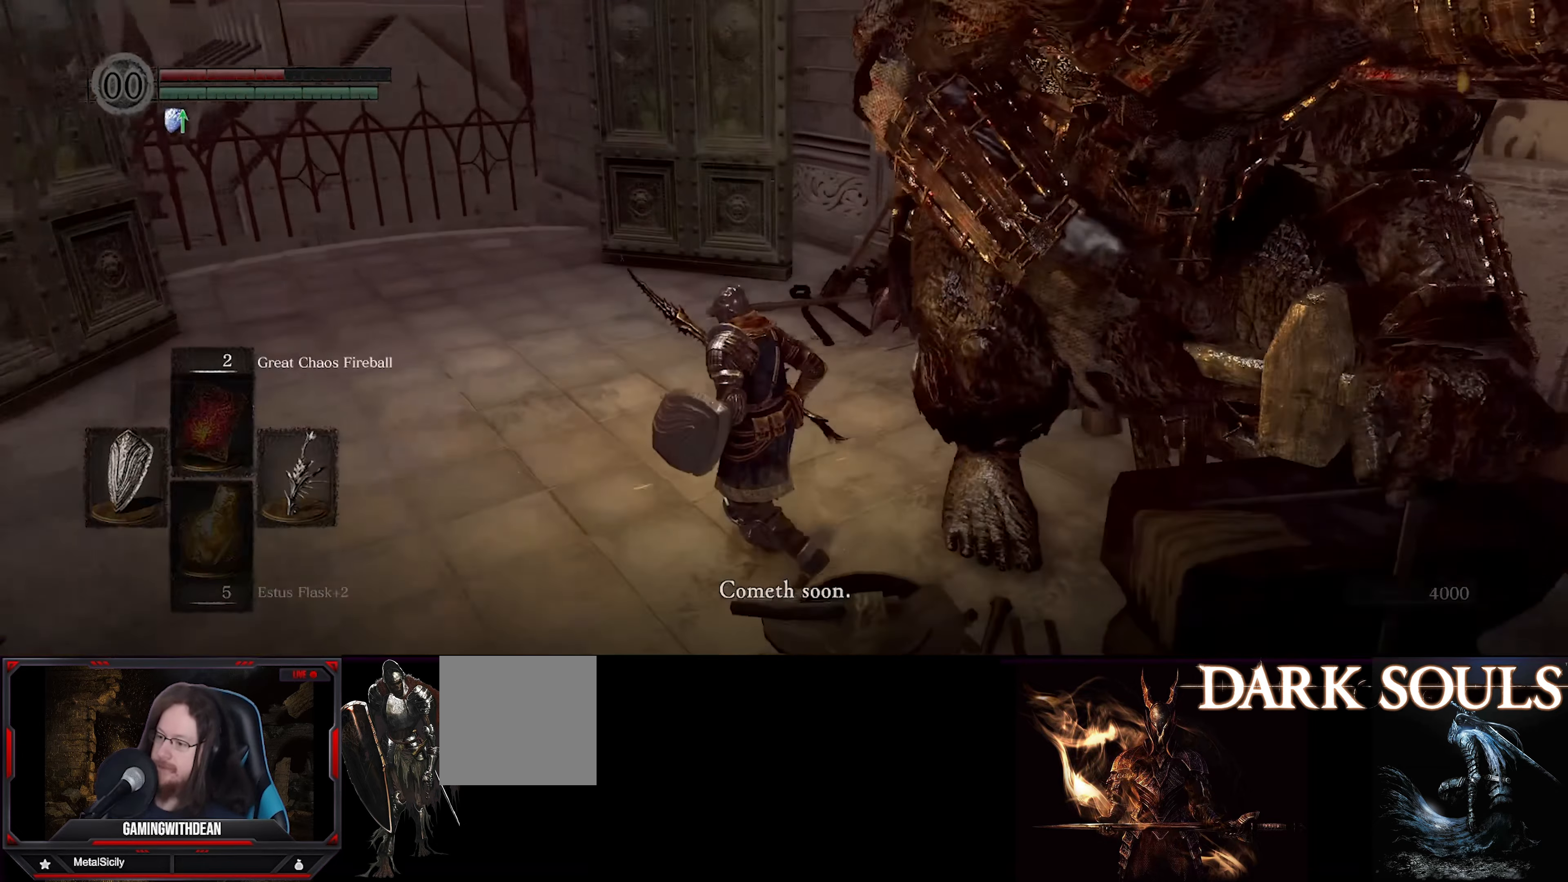
{"buttons": [], "left_stick": "center", "right_stick": "center", "events": [[183, "right_stick", "center"], [267, "left_stick", "up"], [317, "A", "down"], [367, "left_stick", "center"], [417, "A", "up"]]}
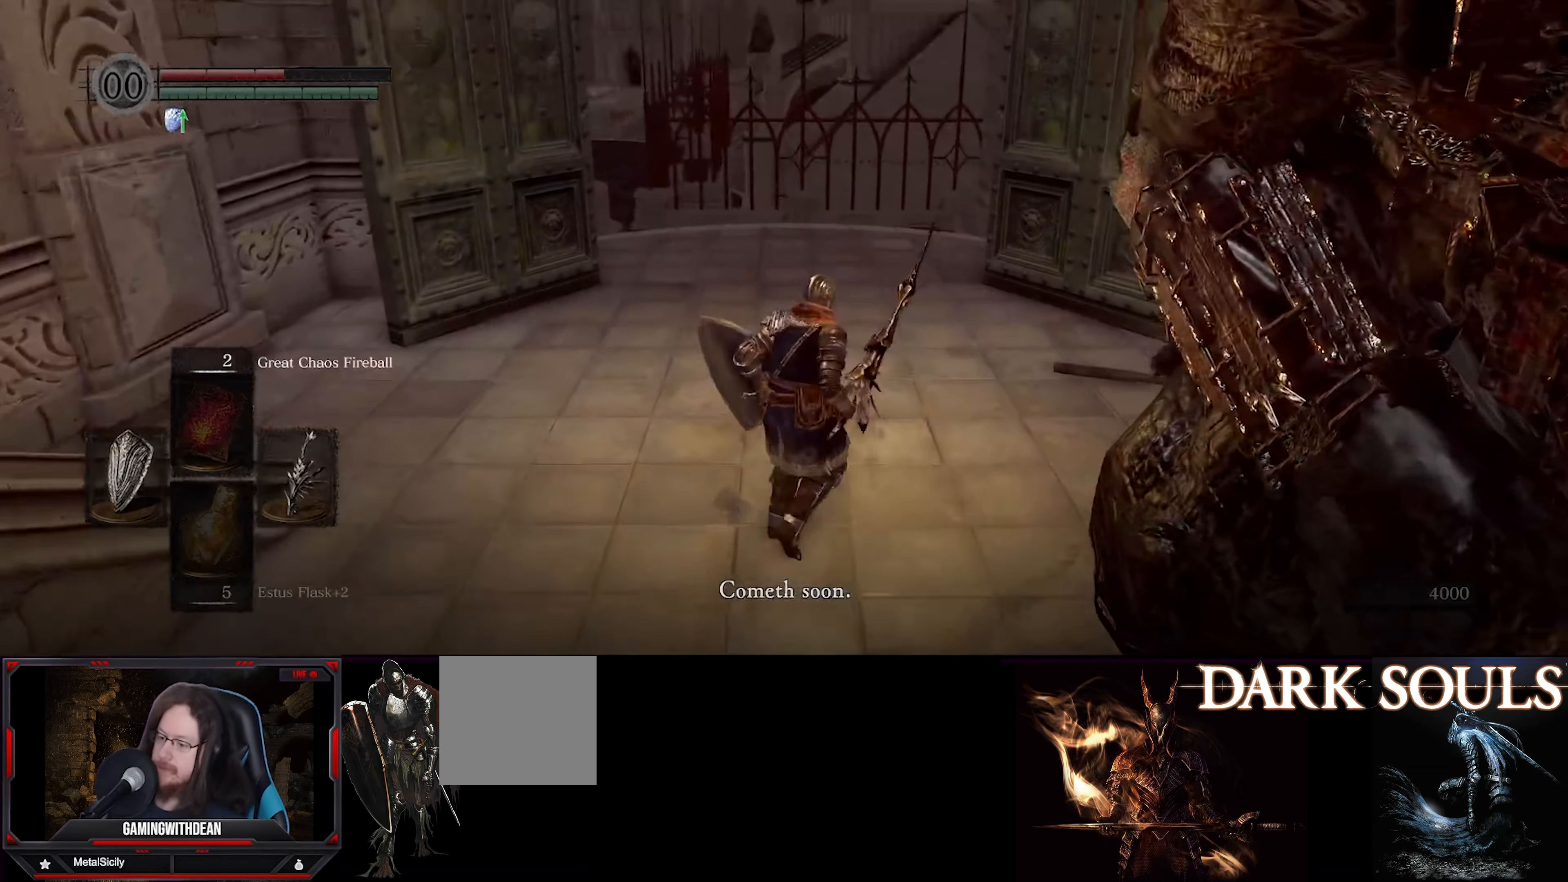
{"buttons": [], "left_stick": "up", "right_stick": "center", "events": [[117, "left_stick", "up"], [233, "A", "down"], [333, "A", "up"], [467, "A", "down"], [500, "A", "up"]]}
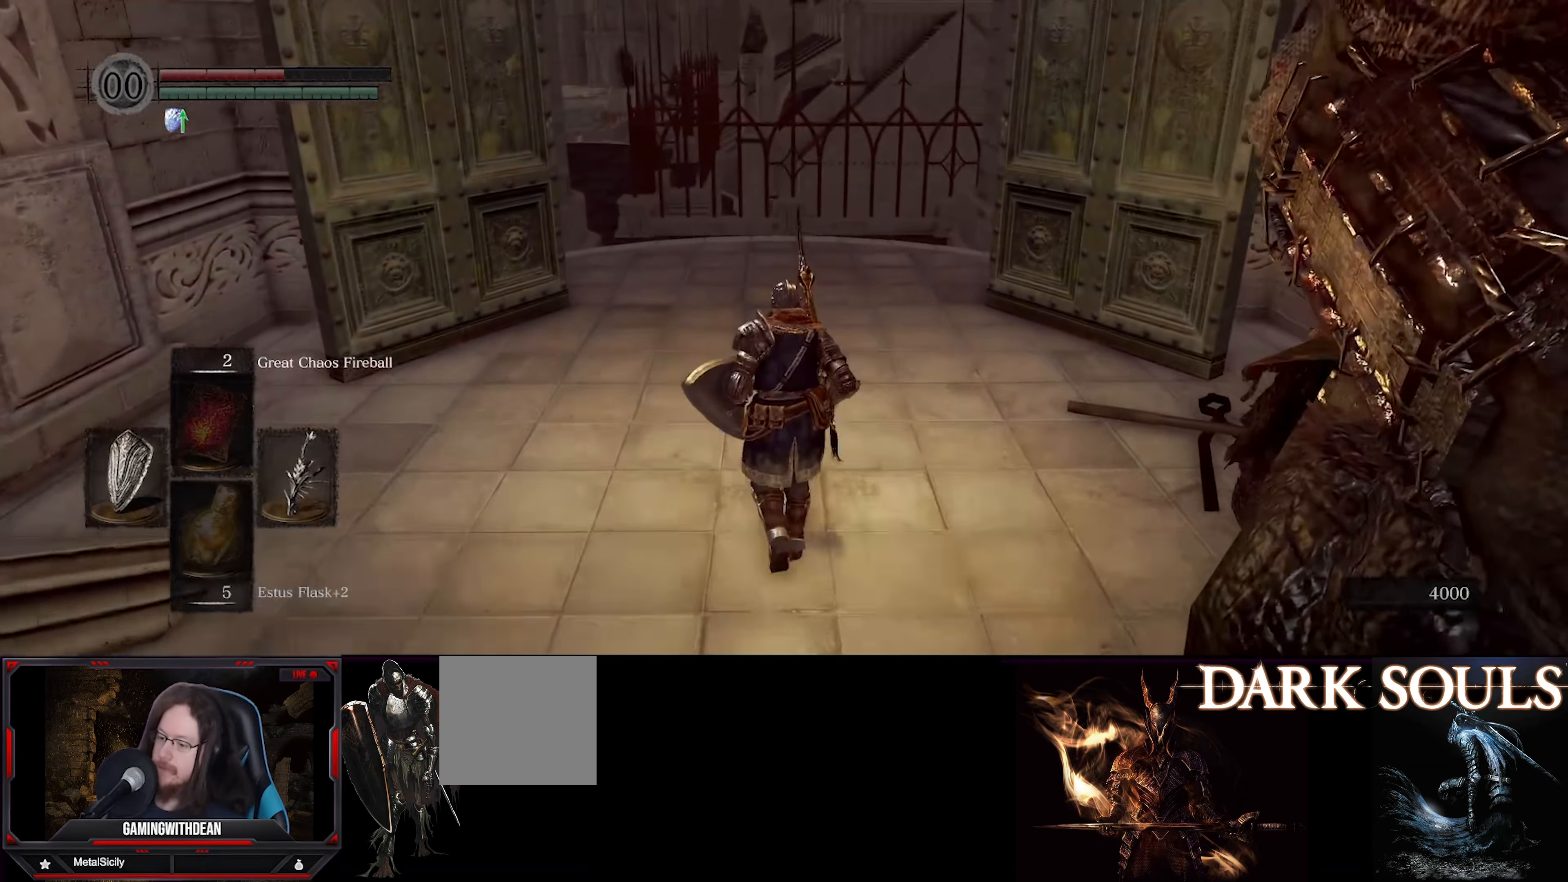
{"buttons": [], "left_stick": "up", "right_stick": "center", "events": []}
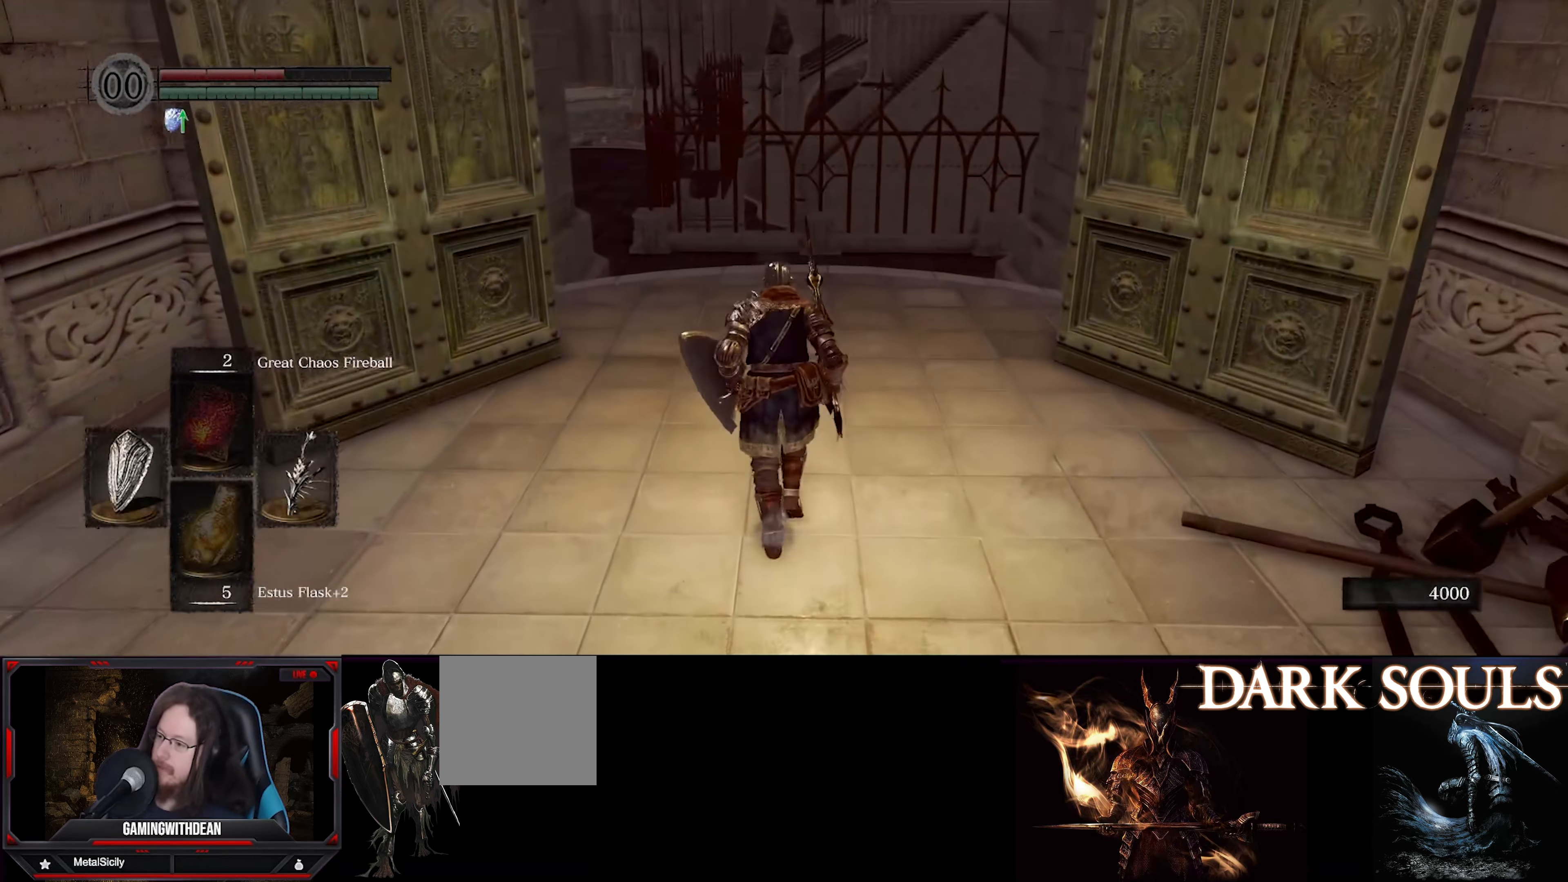
{"buttons": [], "left_stick": "up", "right_stick": "center", "events": [[17, "START", "down"], [150, "START", "up"], [417, "left_stick", "center"], [483, "left_stick", "up"]]}
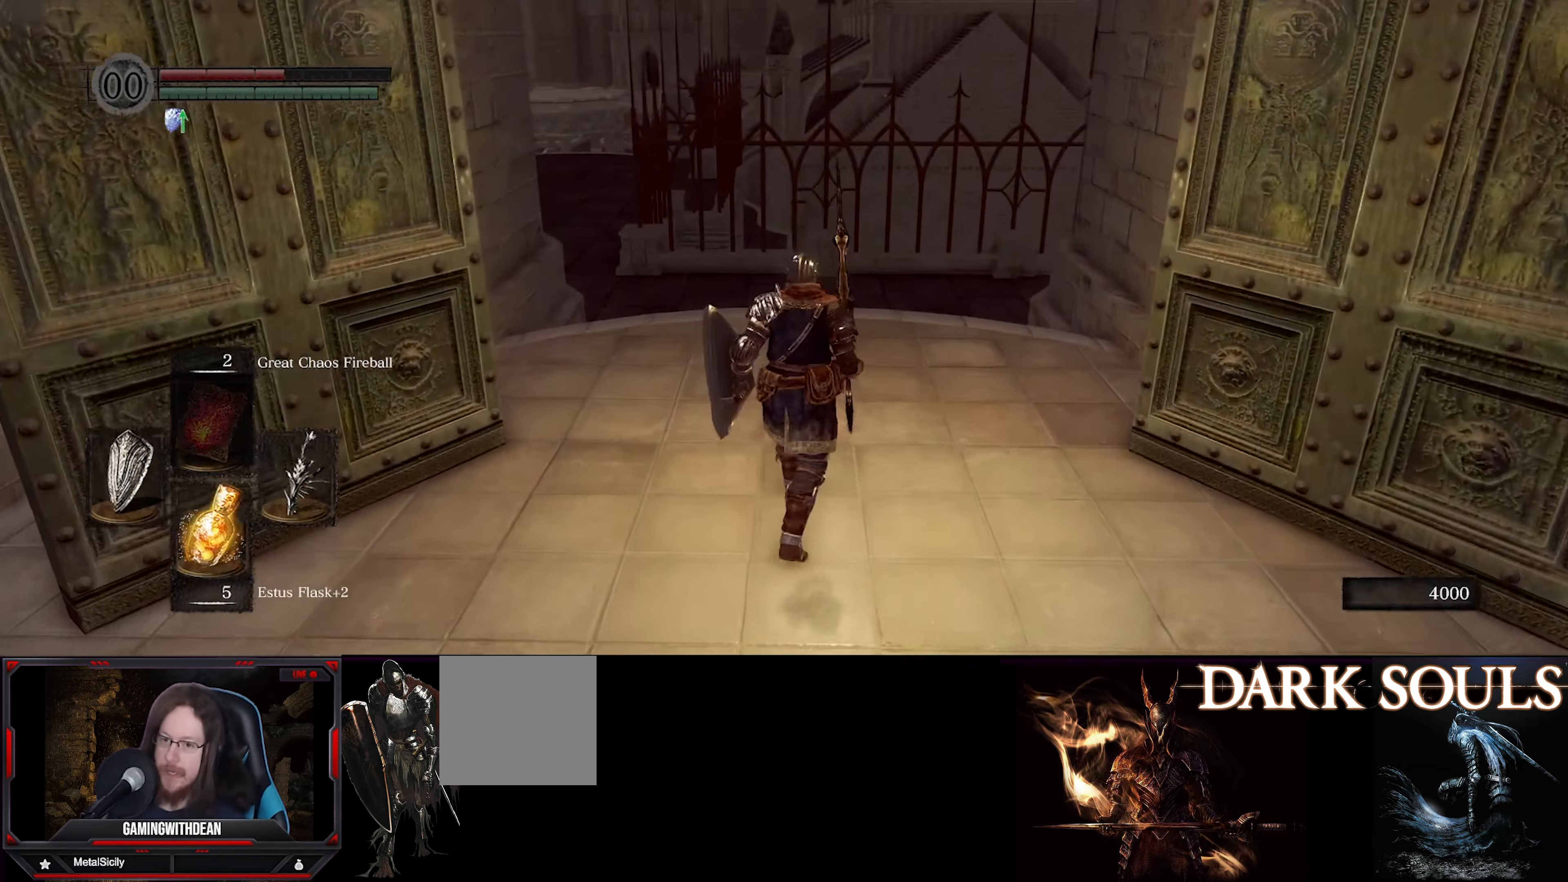
{"buttons": [], "left_stick": "center", "right_stick": "center", "events": [[67, "START", "down"], [200, "START", "up"], [483, "left_stick", "center"]]}
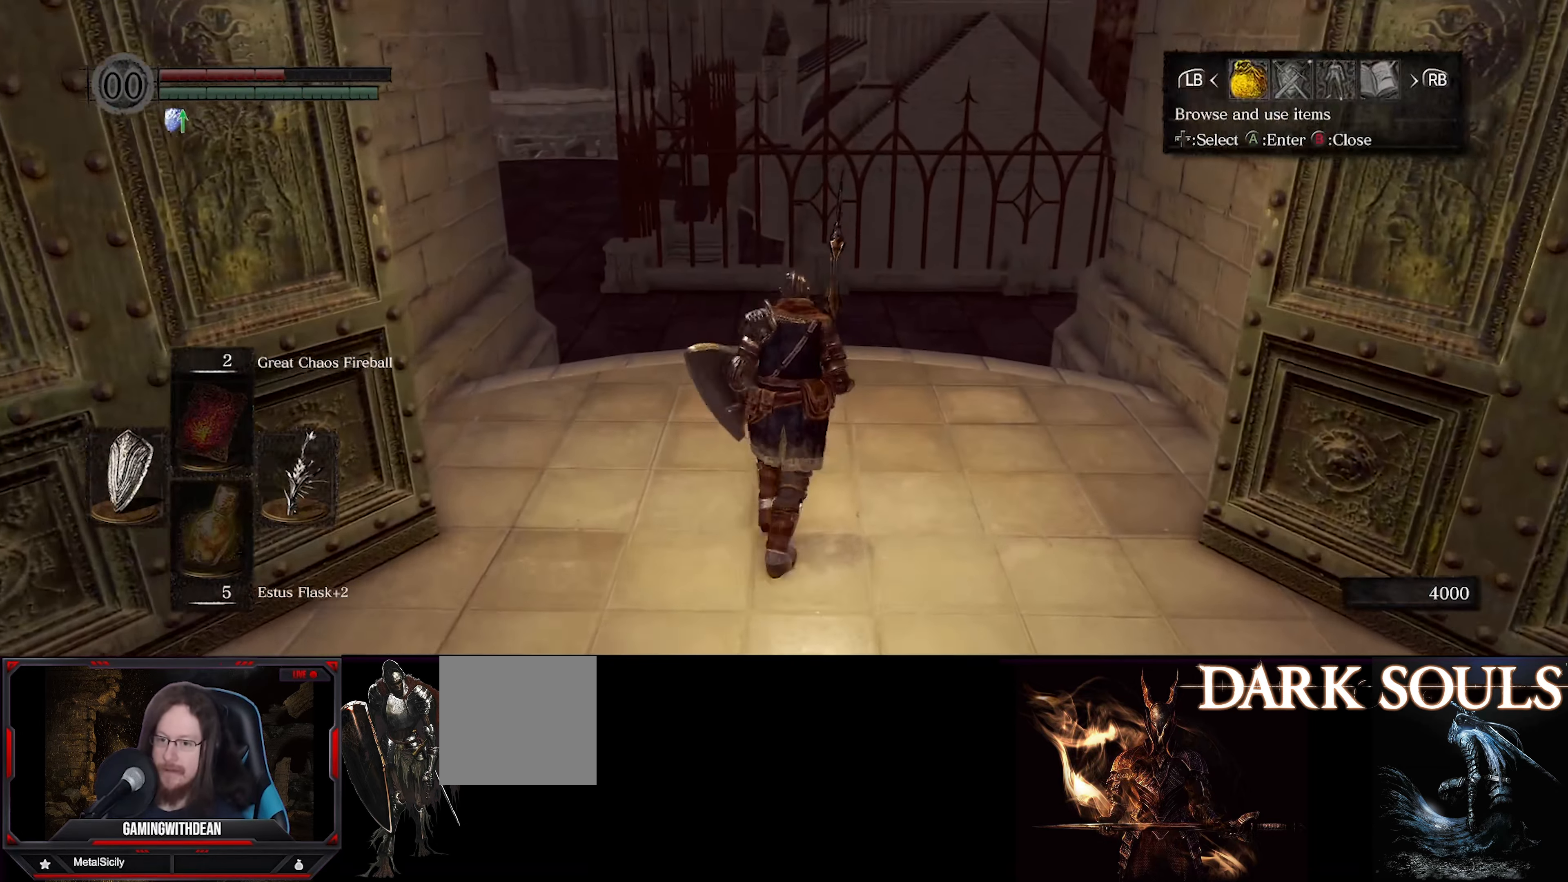
{"buttons": [], "left_stick": "center", "right_stick": "center", "events": [[217, "DPAD_RIGHT", "down"], [333, "DPAD_RIGHT", "up"], [350, "A", "down"], [434, "A", "up"]]}
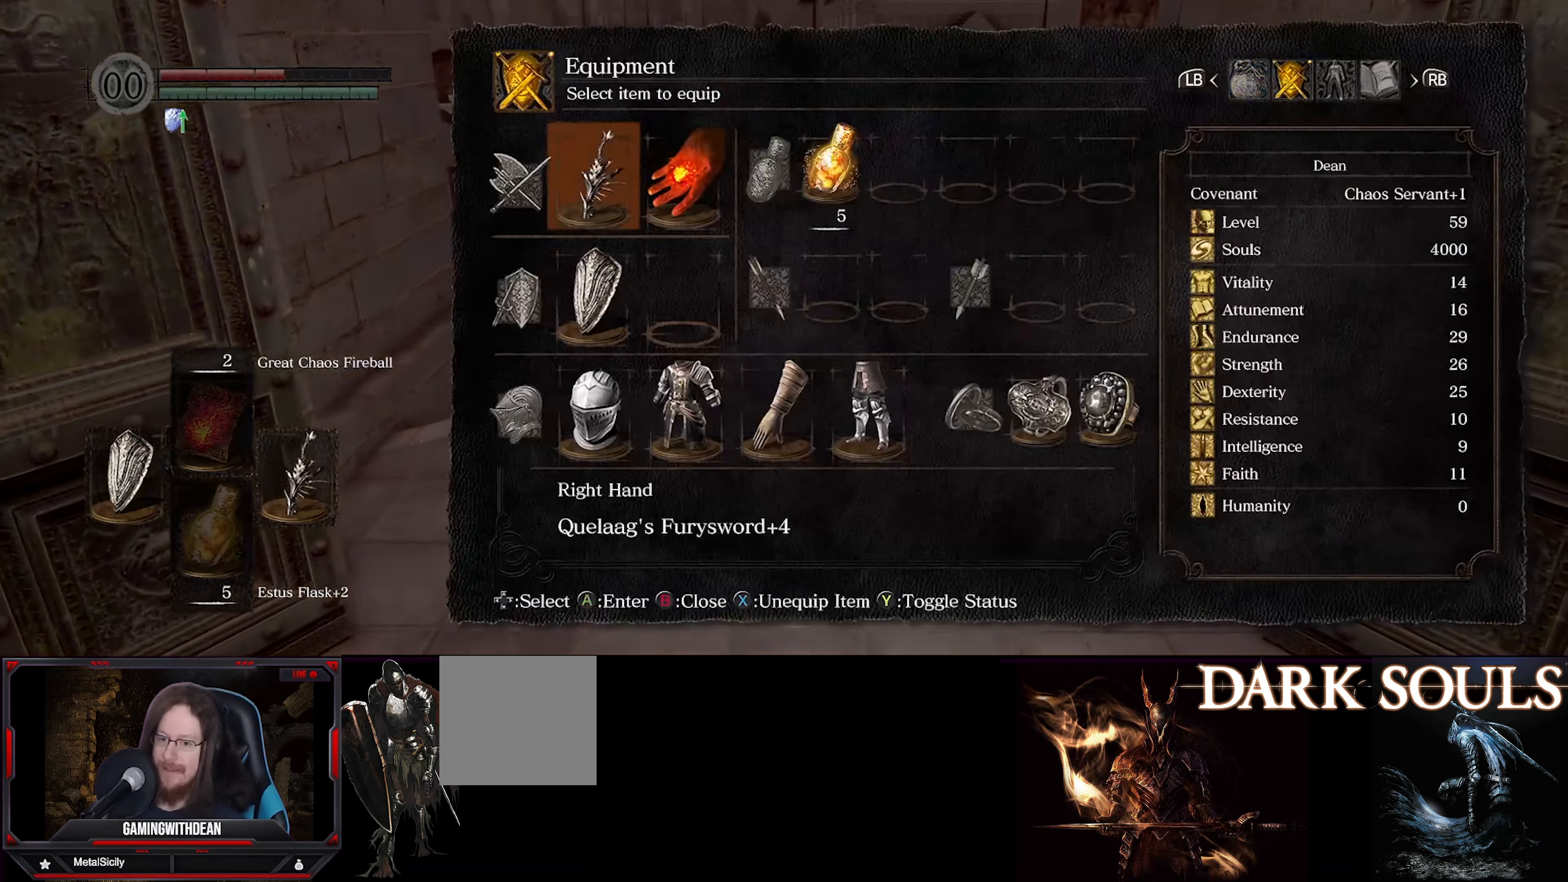
{"buttons": [], "left_stick": "center", "right_stick": "center", "events": []}
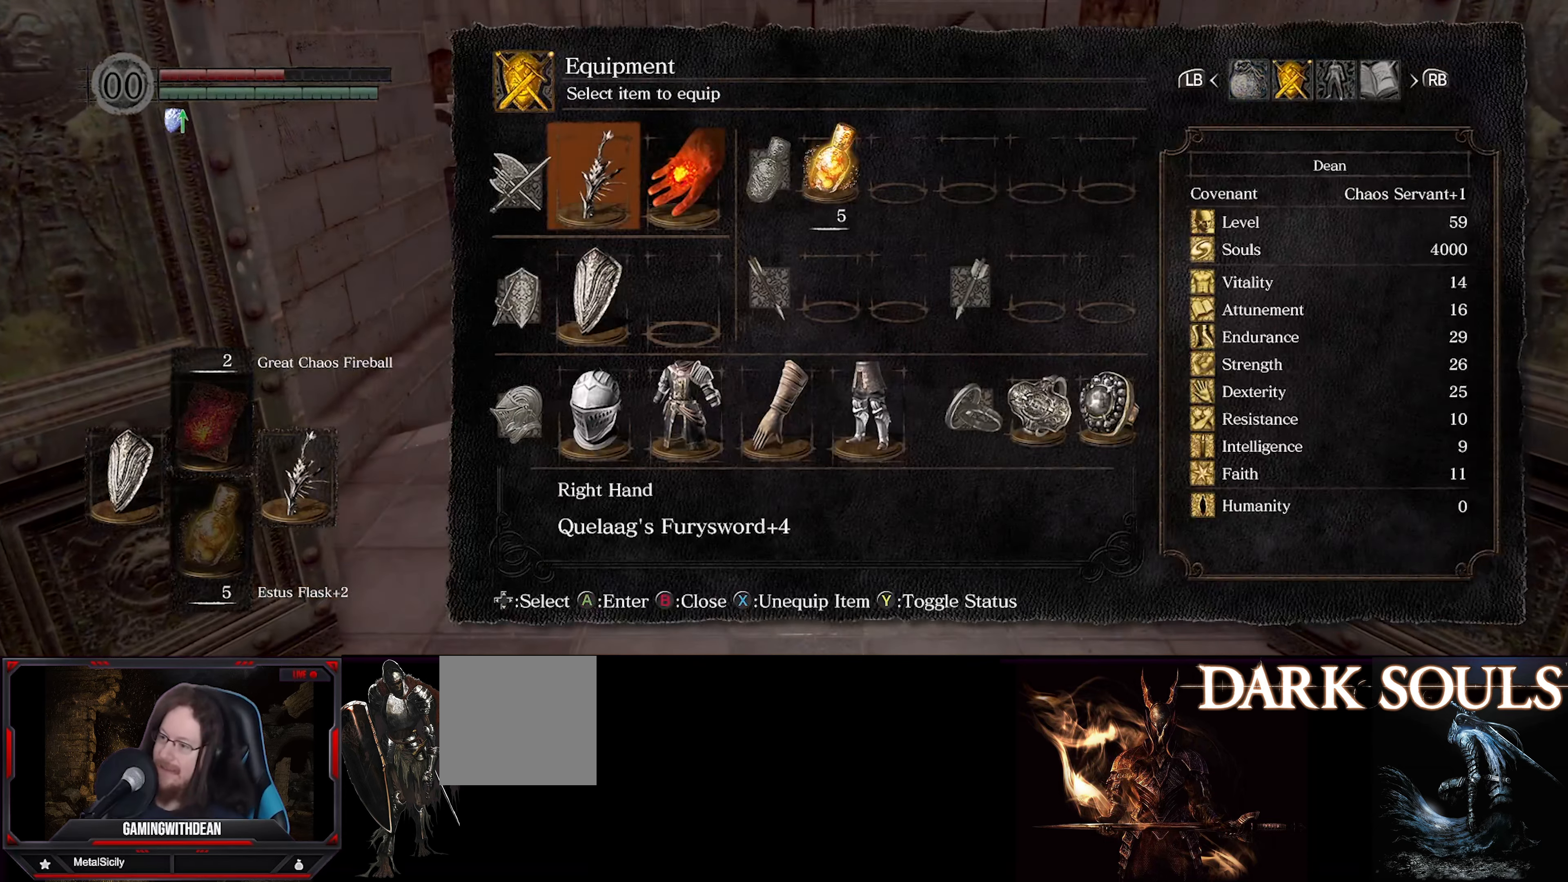
{"buttons": [], "left_stick": "center", "right_stick": "center", "events": [[84, "A", "down"], [200, "A", "up"]]}
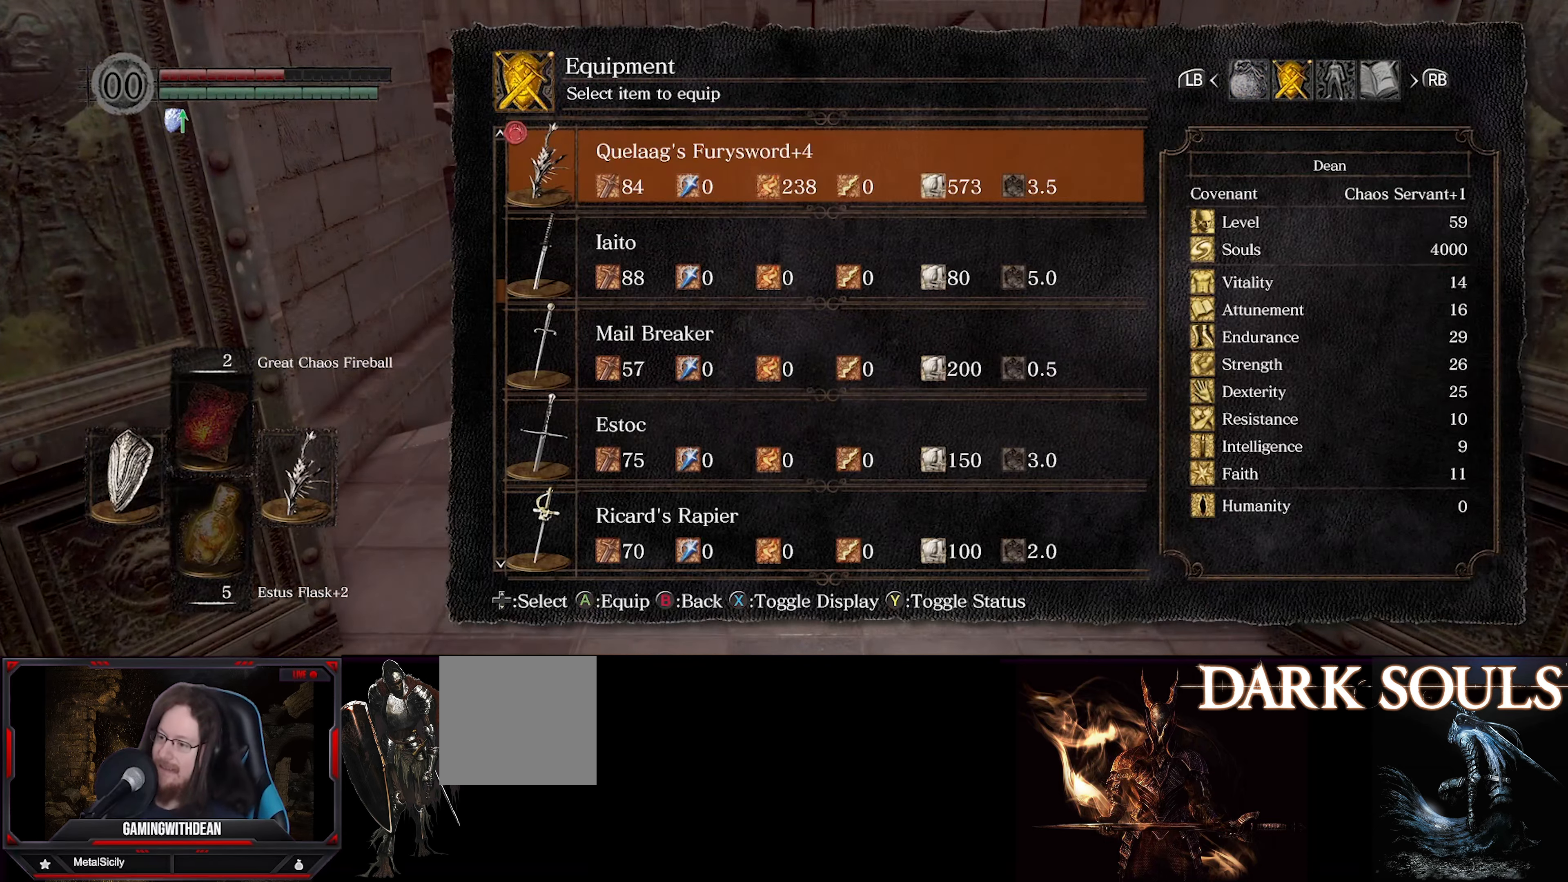
{"buttons": [], "left_stick": "center", "right_stick": "center", "events": [[350, "DPAD_UP", "down"], [450, "DPAD_UP", "up"]]}
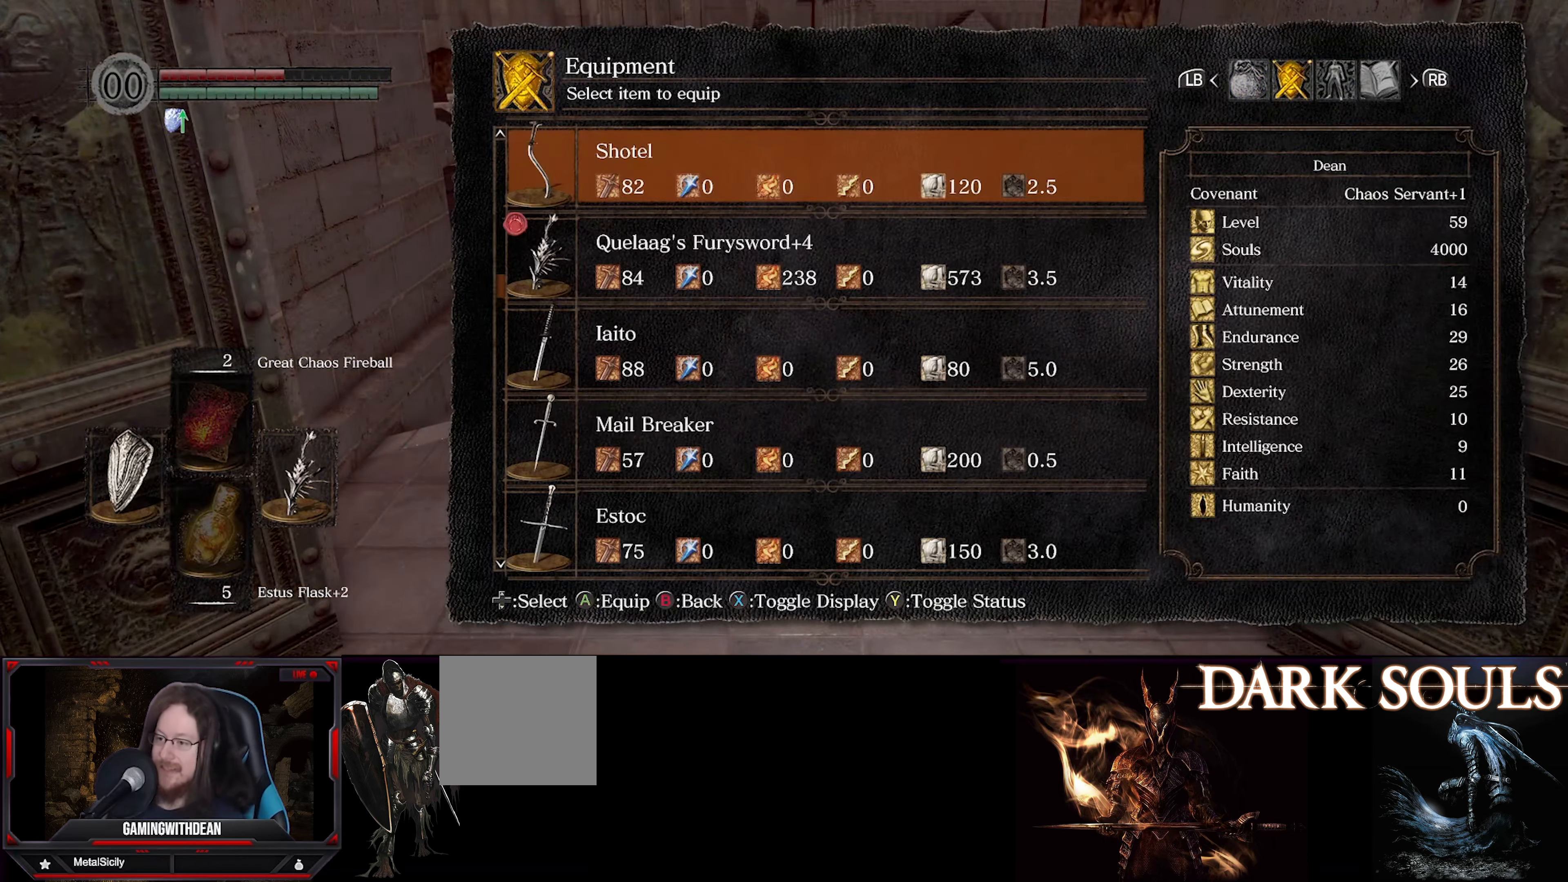
{"buttons": [], "left_stick": "center", "right_stick": "center", "events": [[50, "DPAD_UP", "down"], [134, "DPAD_UP", "up"], [350, "DPAD_UP", "down"], [467, "DPAD_UP", "up"]]}
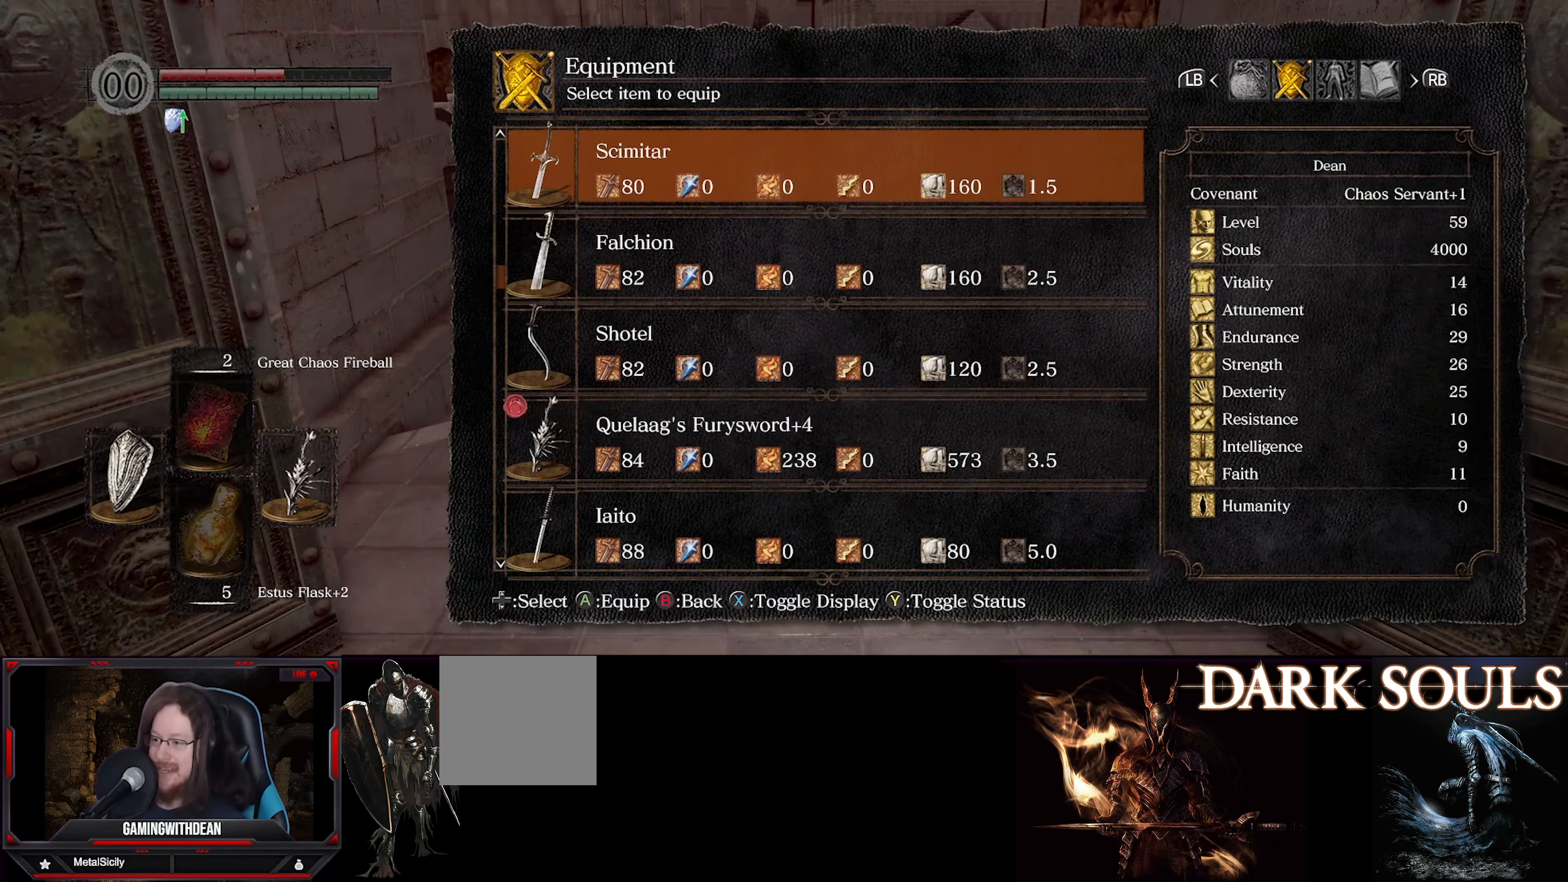
{"buttons": ["DPAD_UP"], "left_stick": "center", "right_stick": "center", "events": [[84, "DPAD_UP", "down"], [334, "DPAD_UP", "up"], [434, "DPAD_UP", "down"]]}
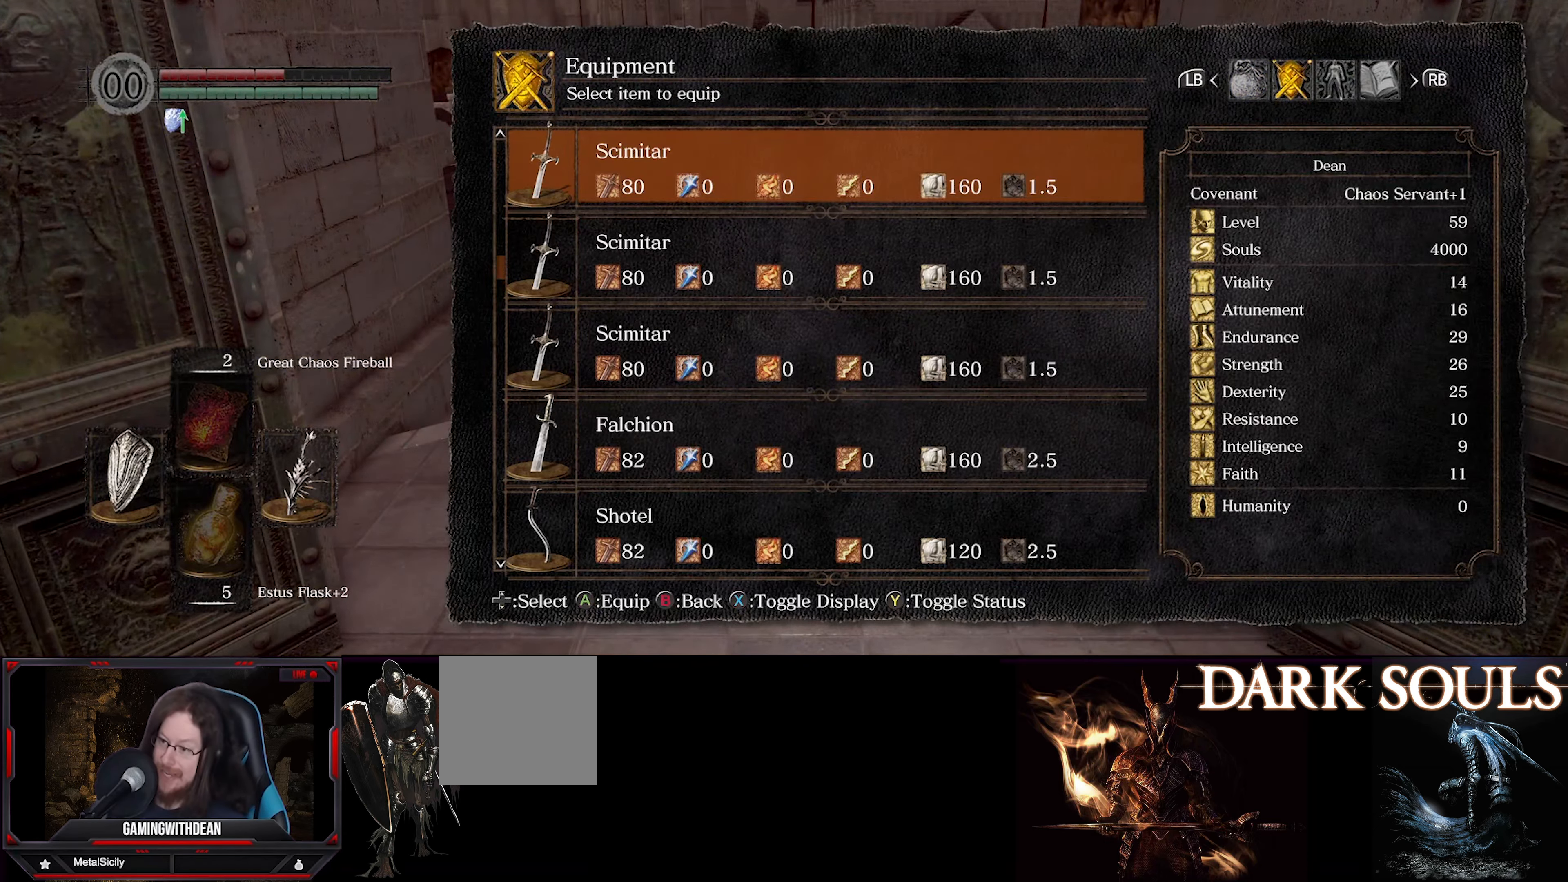
{"buttons": [], "left_stick": "center", "right_stick": "center", "events": [[17, "DPAD_UP", "up"], [267, "DPAD_UP", "down"], [334, "DPAD_UP", "up"]]}
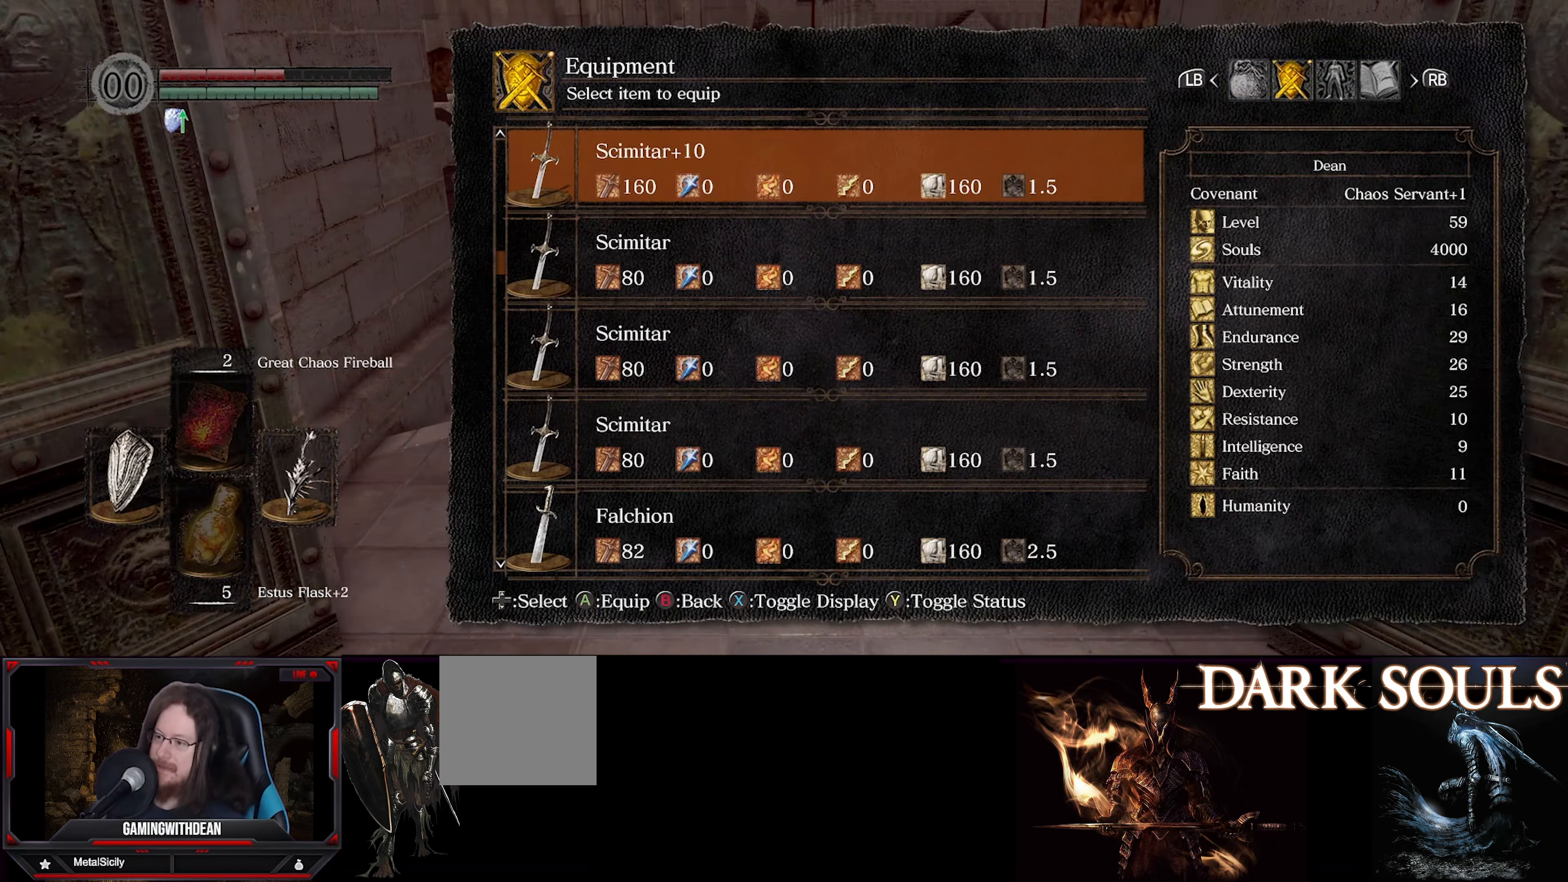
{"buttons": ["DPAD_UP"], "left_stick": "center", "right_stick": "center", "events": [[67, "DPAD_UP", "down"], [167, "DPAD_UP", "up"], [267, "DPAD_UP", "down"], [350, "DPAD_UP", "up"], [434, "DPAD_UP", "down"]]}
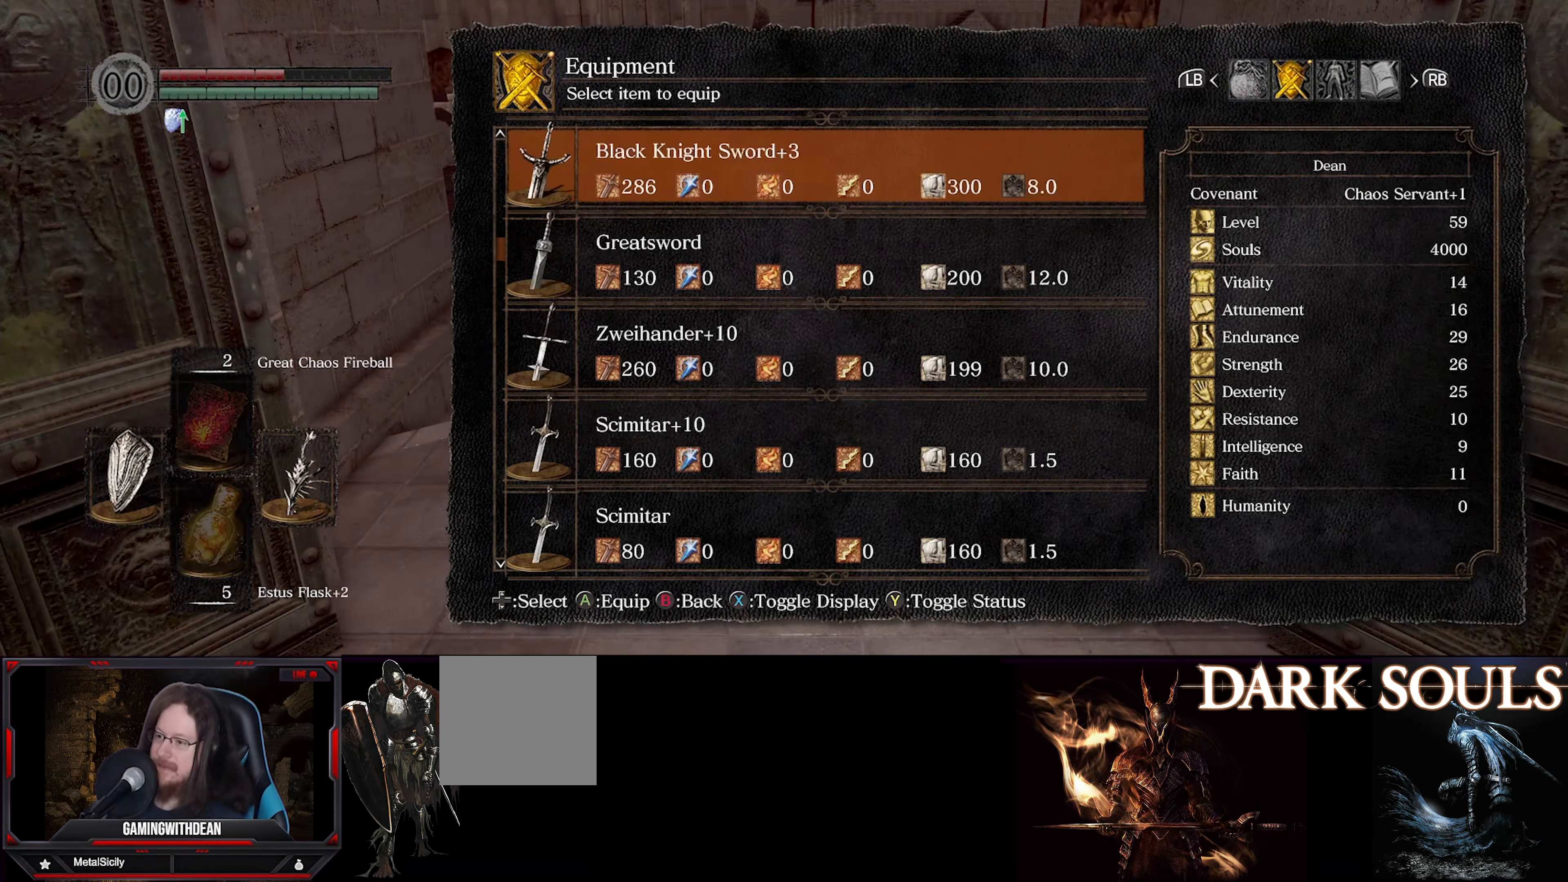
{"buttons": ["DPAD_DOWN"], "left_stick": "center", "right_stick": "center", "events": [[50, "DPAD_UP", "up"], [250, "DPAD_DOWN", "down"], [334, "DPAD_DOWN", "up"], [417, "DPAD_DOWN", "down"]]}
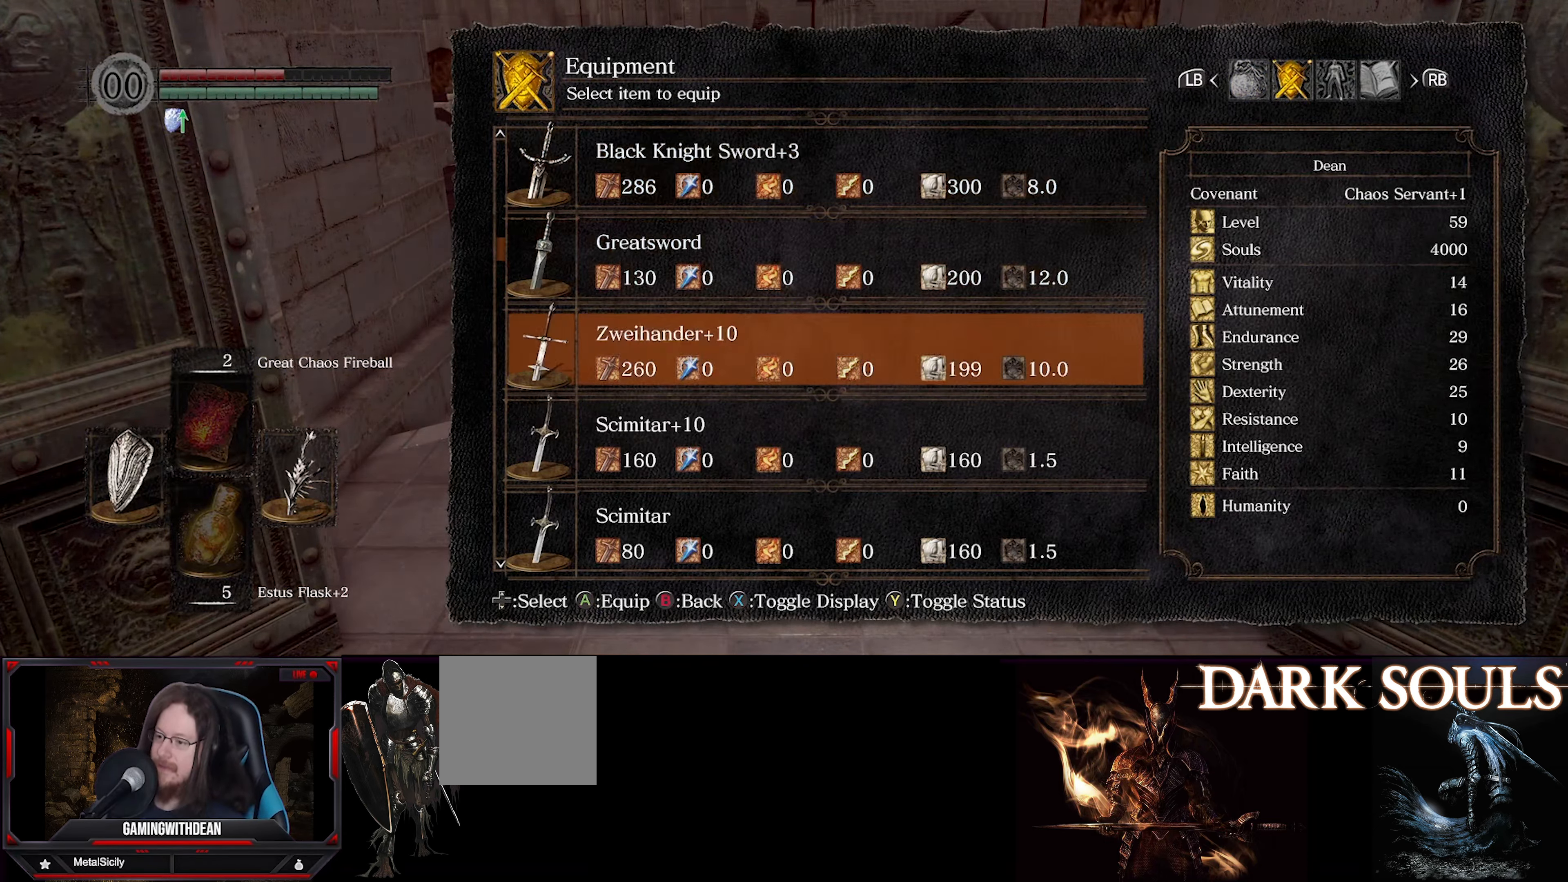
{"buttons": [], "left_stick": "center", "right_stick": "center", "events": [[17, "DPAD_DOWN", "up"]]}
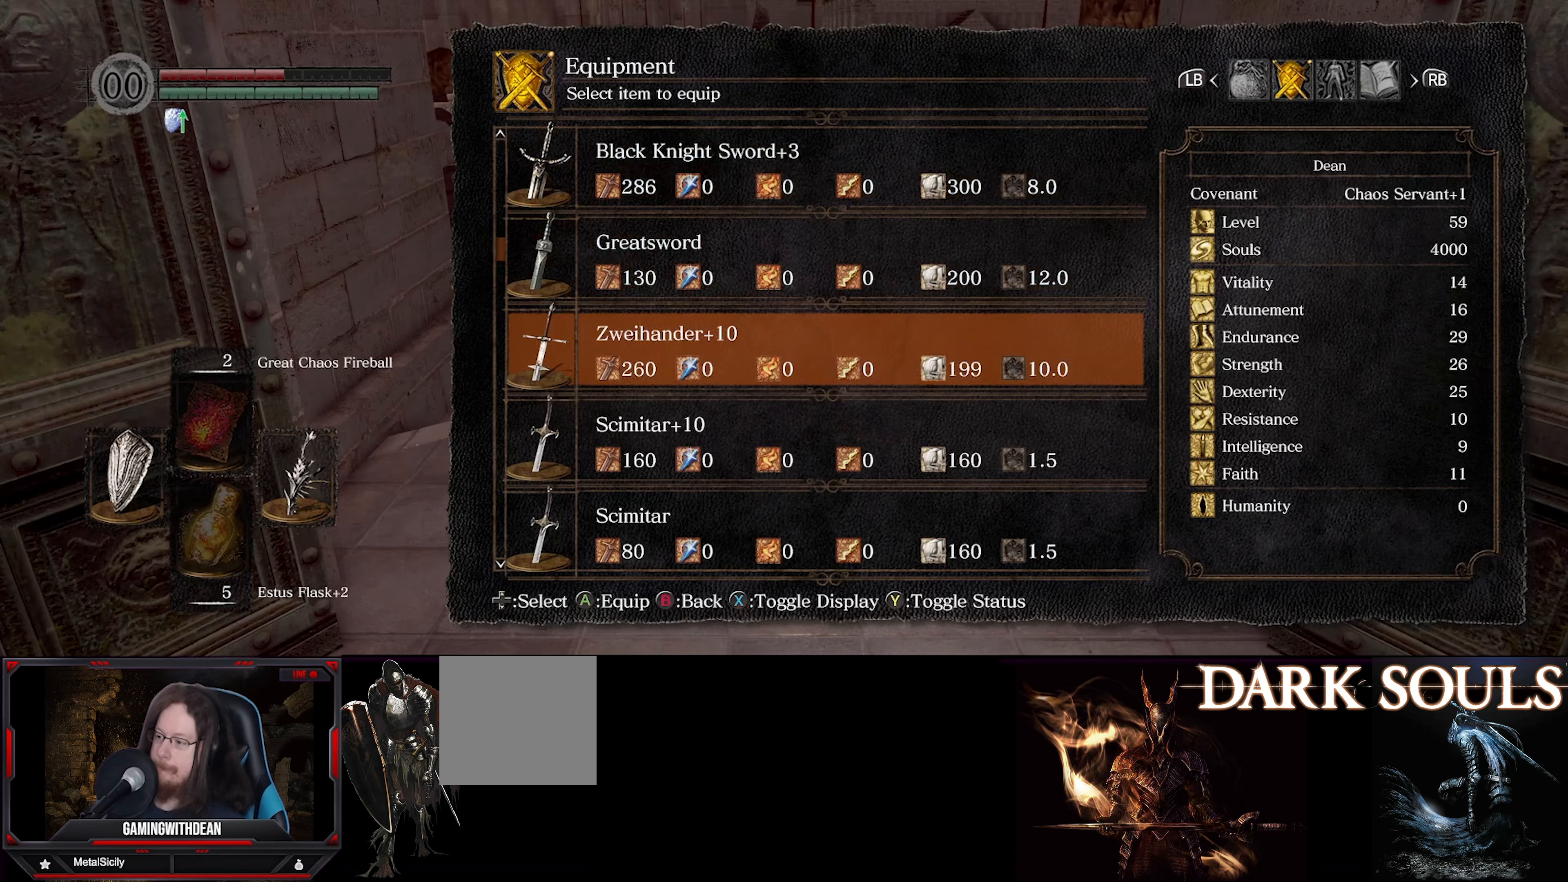
{"buttons": [], "left_stick": "center", "right_stick": "center", "events": [[233, "X", "down"], [366, "X", "up"]]}
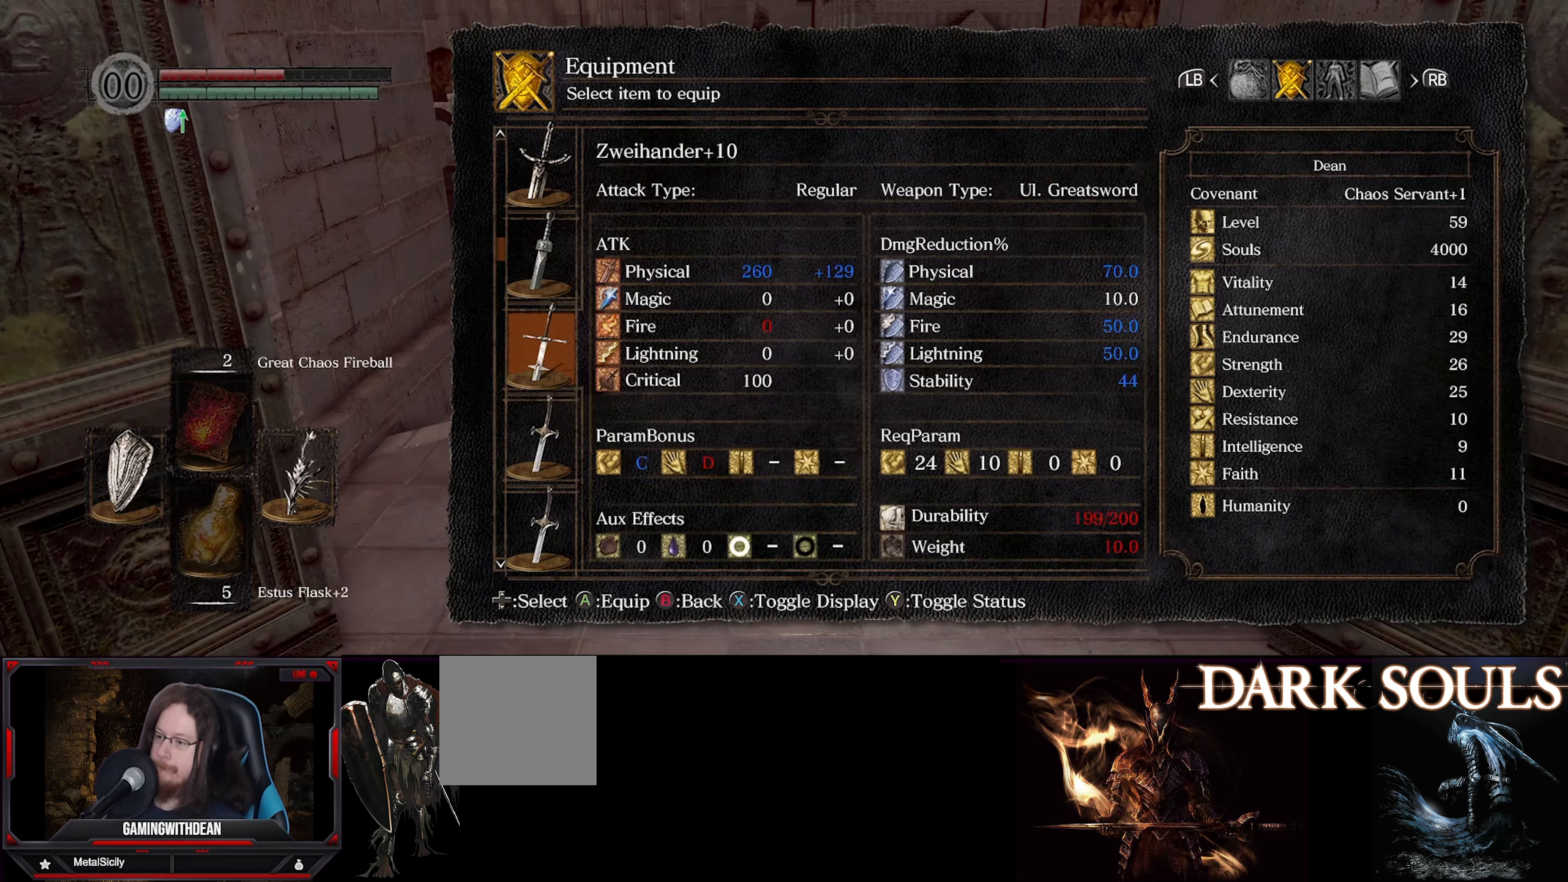
{"buttons": [], "left_stick": "center", "right_stick": "center", "events": []}
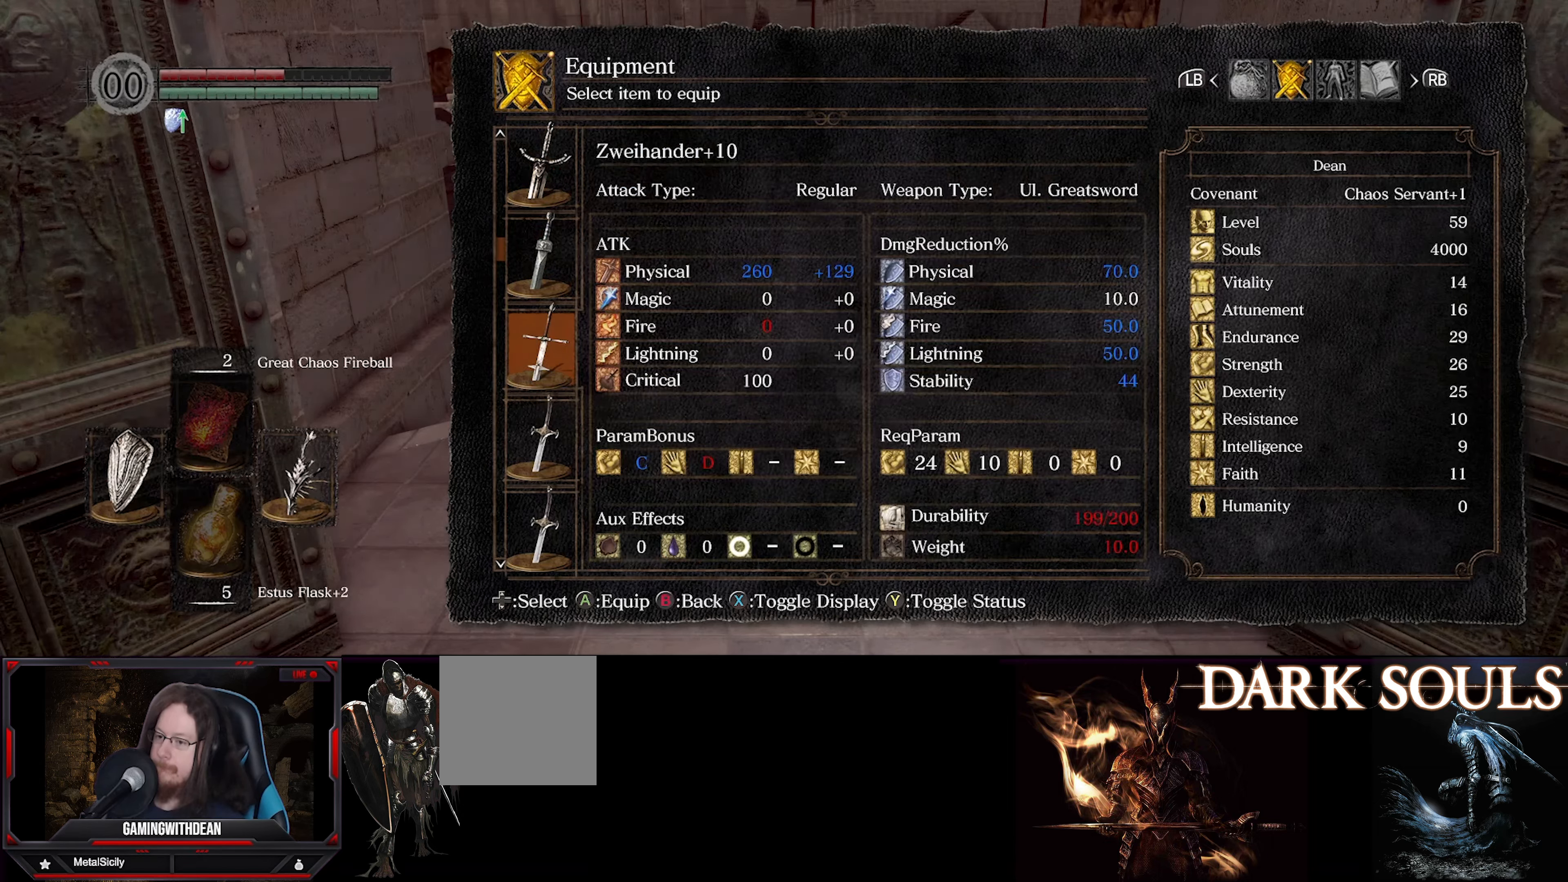
{"buttons": ["DPAD_UP"], "left_stick": "center", "right_stick": "center", "events": [[400, "DPAD_UP", "down"]]}
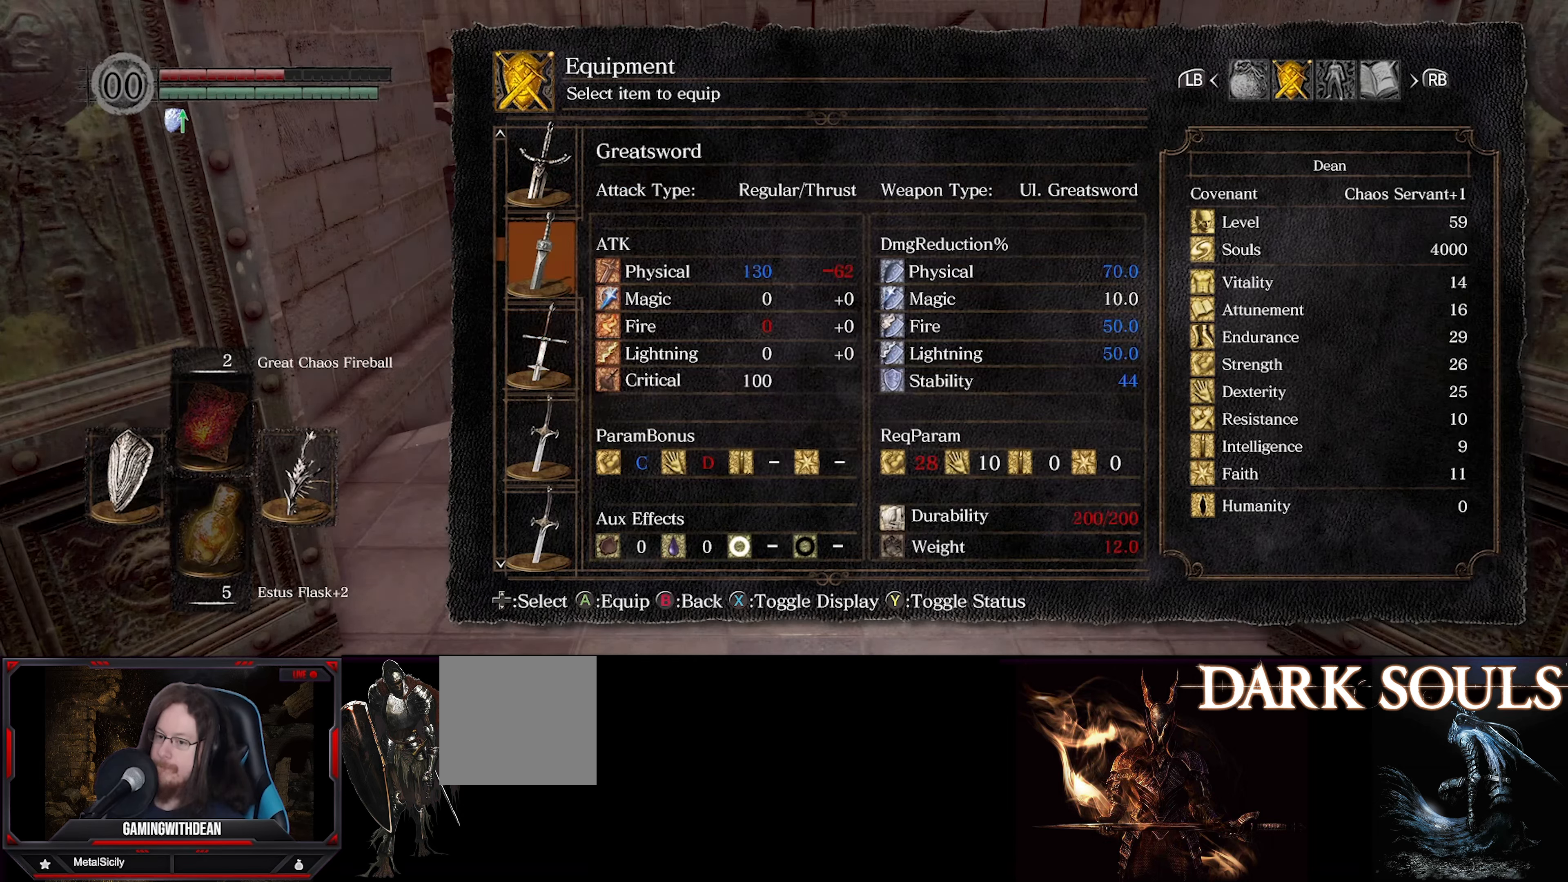
{"buttons": [], "left_stick": "center", "right_stick": "center", "events": [[50, "DPAD_UP", "up"]]}
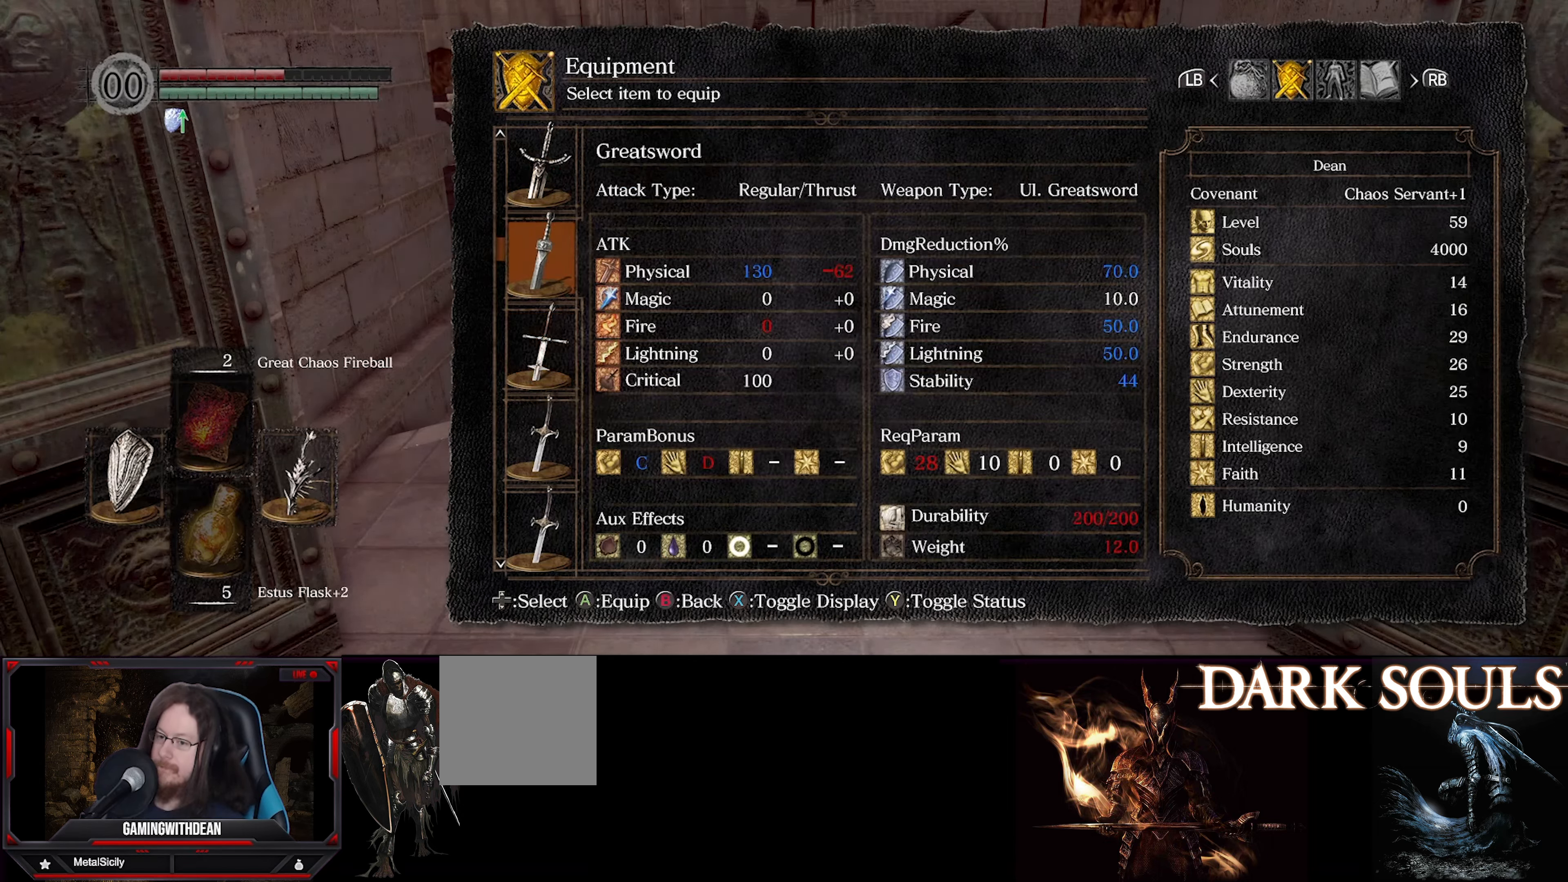
{"buttons": [], "left_stick": "center", "right_stick": "center", "events": []}
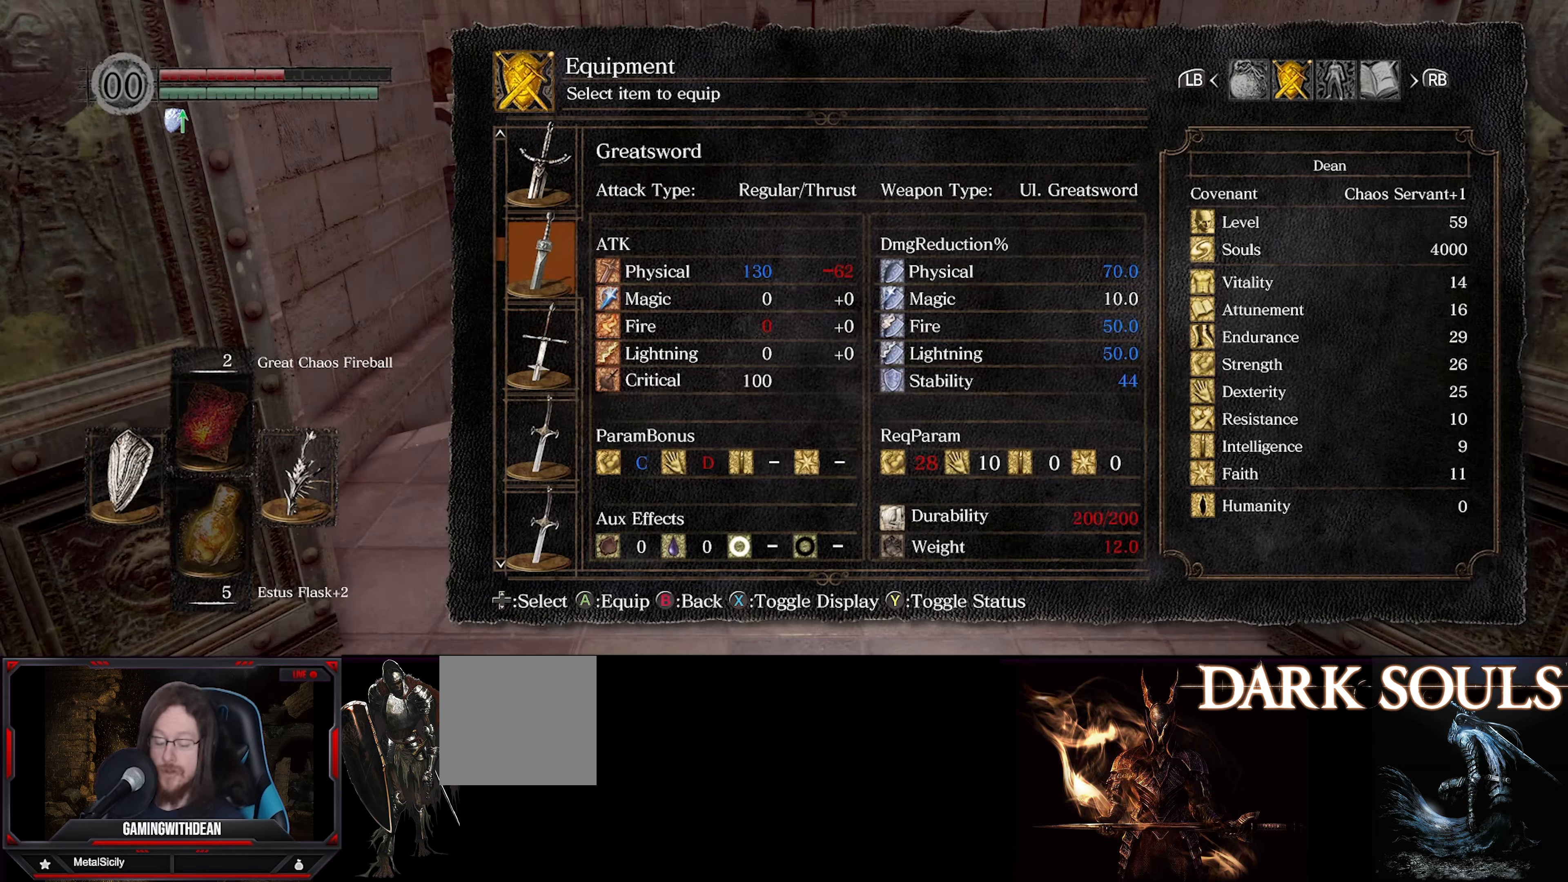
{"buttons": [], "left_stick": "center", "right_stick": "center", "events": []}
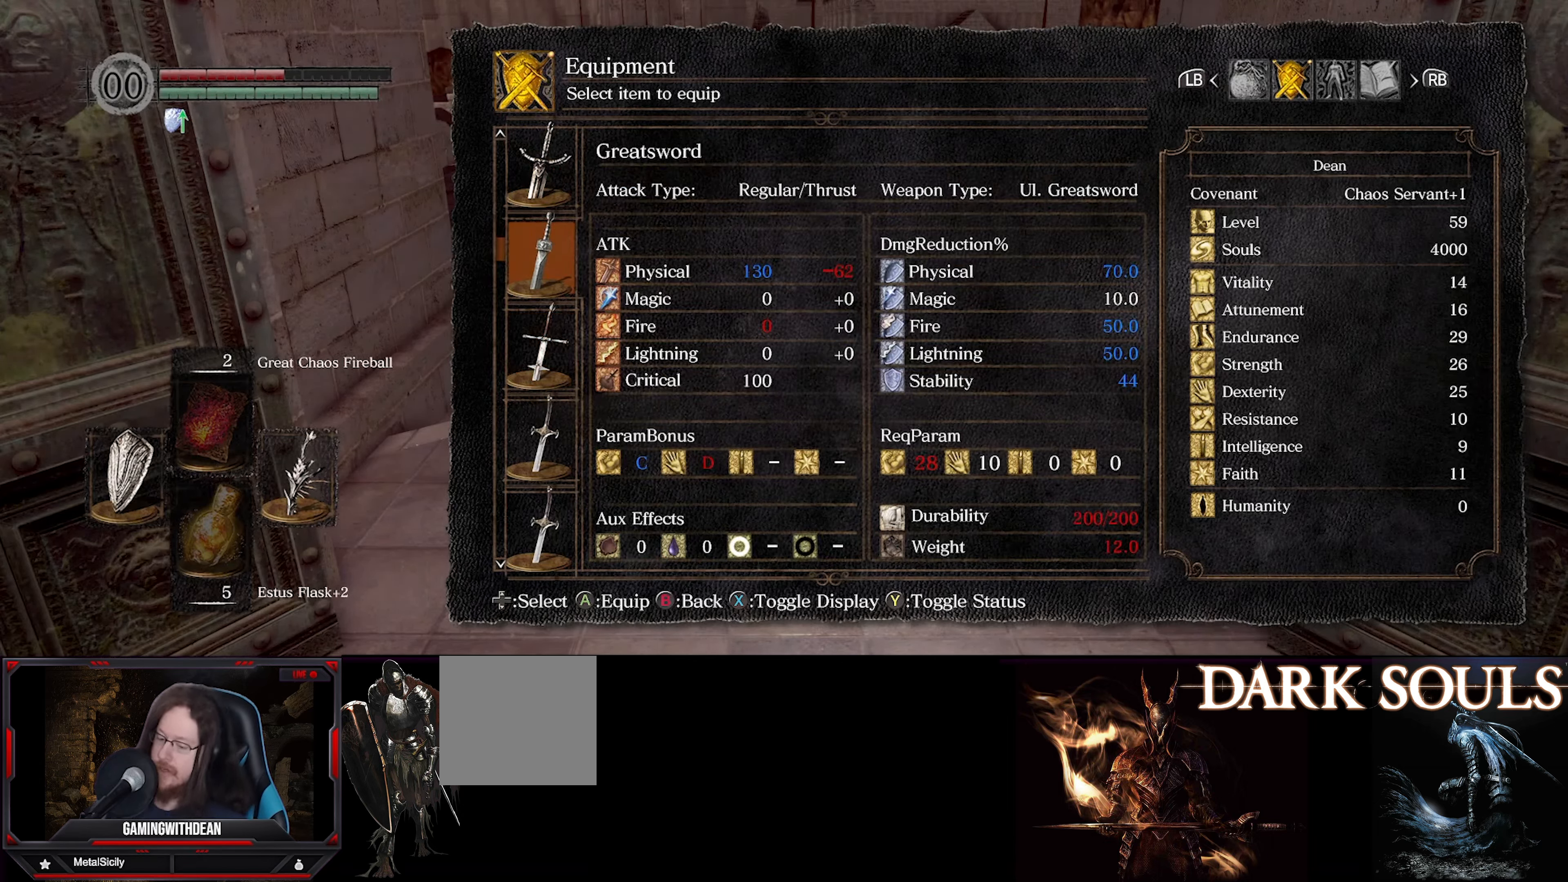
{"buttons": [], "left_stick": "center", "right_stick": "center", "events": [[83, "DPAD_DOWN", "down"], [200, "DPAD_DOWN", "up"], [350, "DPAD_UP", "down"], [466, "DPAD_UP", "up"]]}
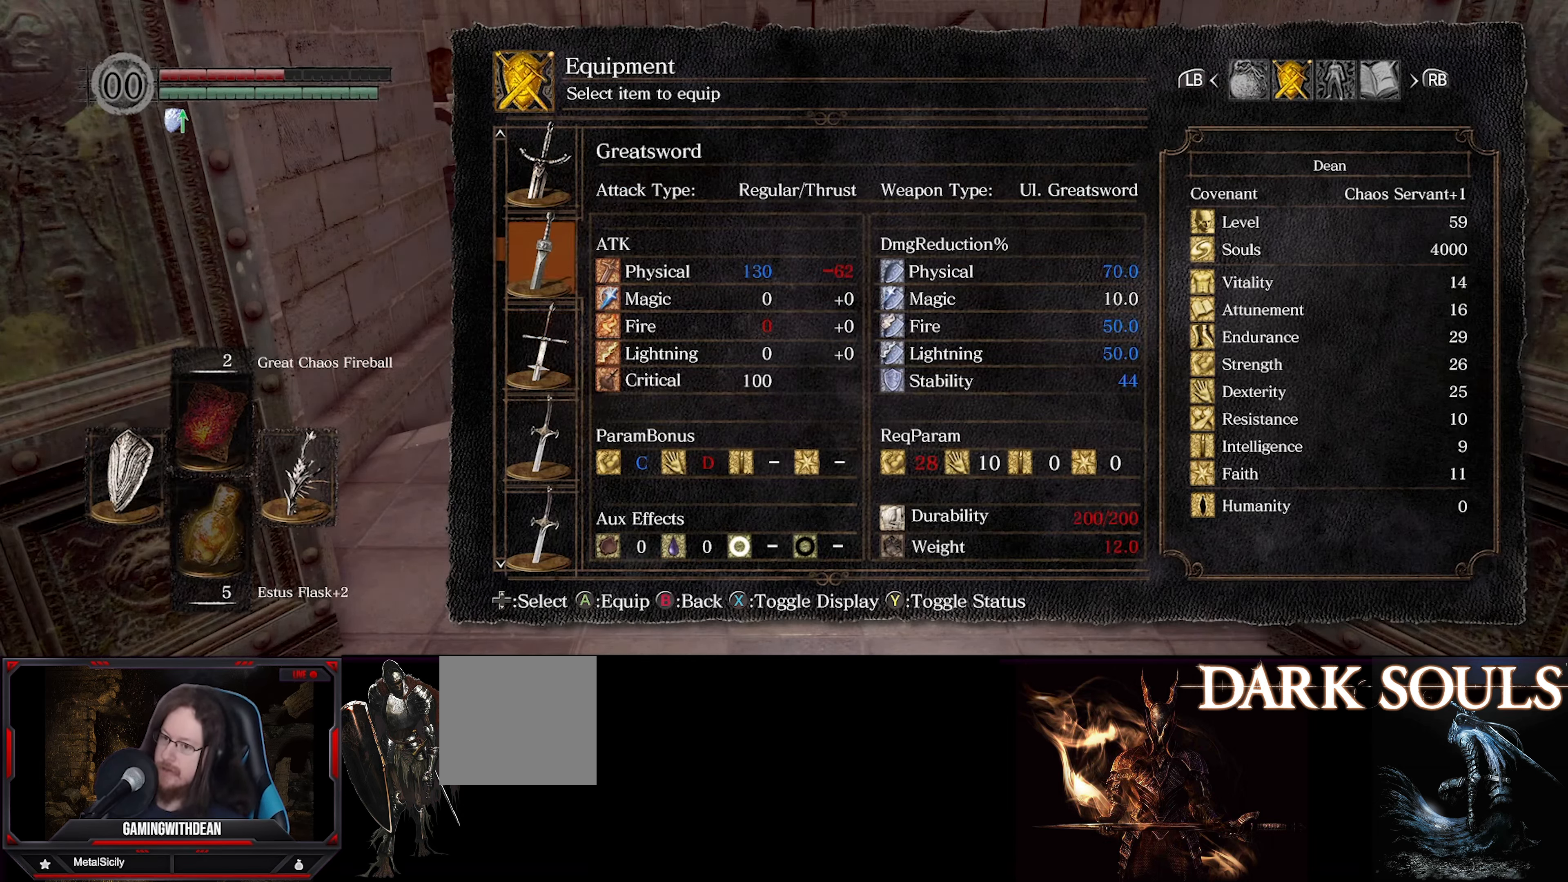
{"buttons": [], "left_stick": "center", "right_stick": "center", "events": [[50, "DPAD_UP", "down"], [183, "DPAD_UP", "up"]]}
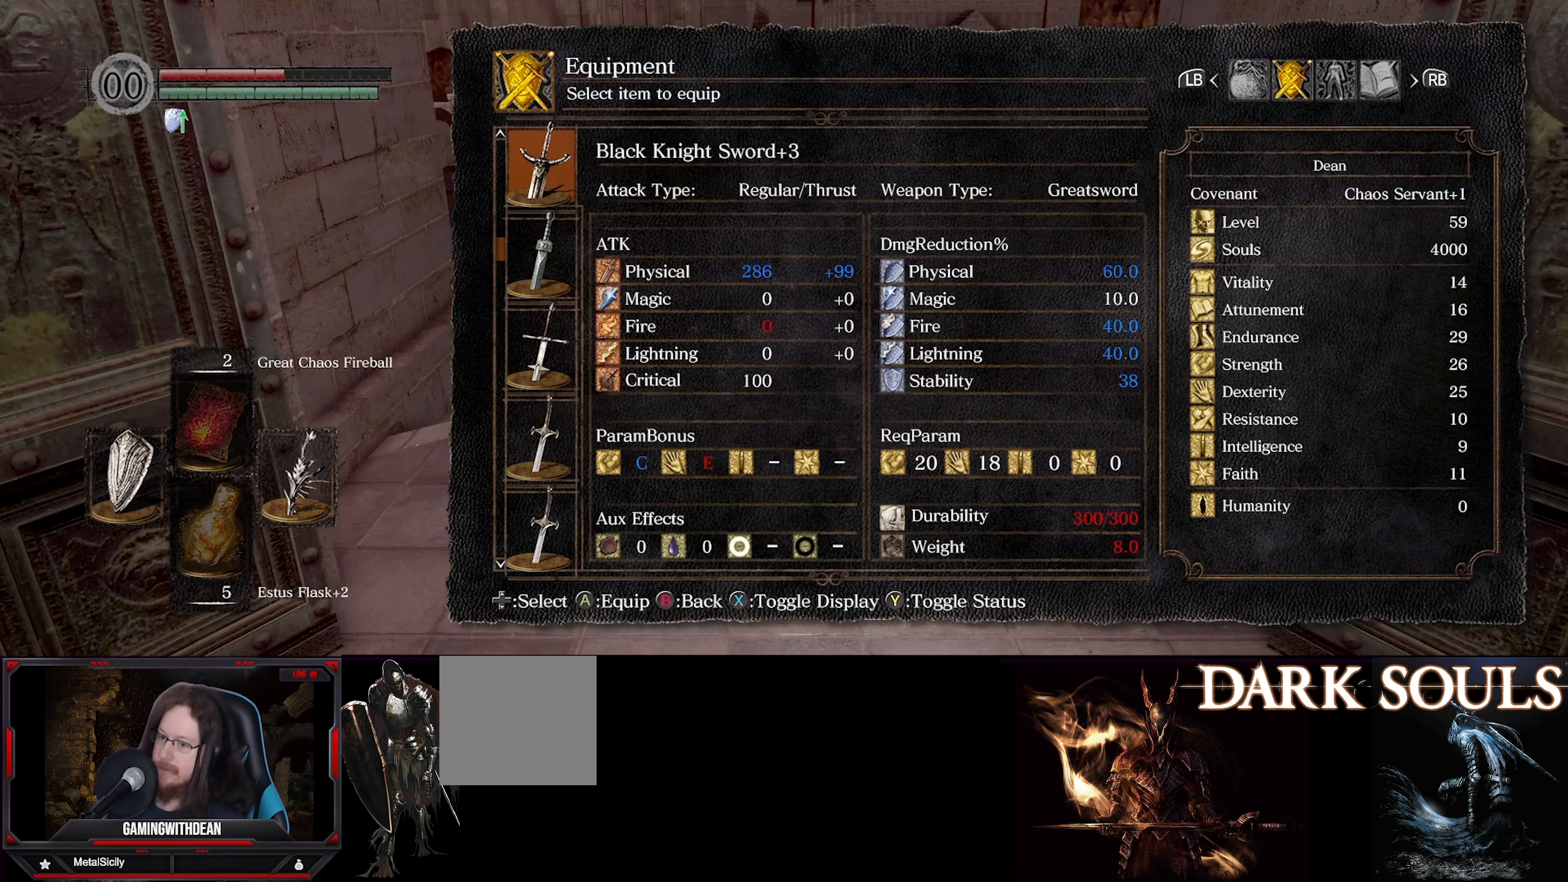
{"buttons": [], "left_stick": "center", "right_stick": "center", "events": []}
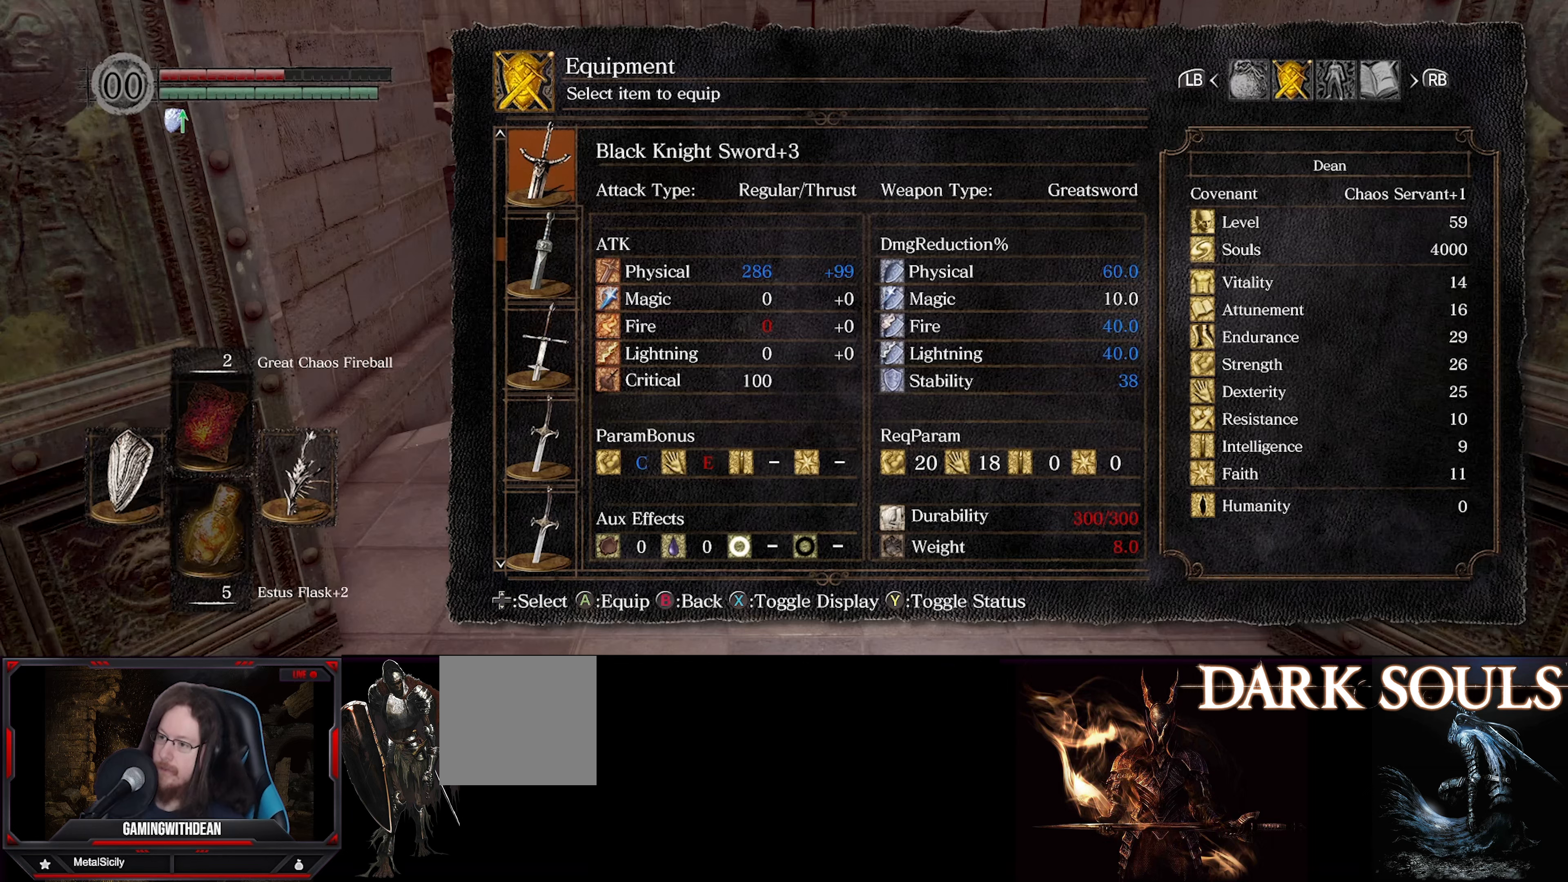
{"buttons": [], "left_stick": "center", "right_stick": "center", "events": []}